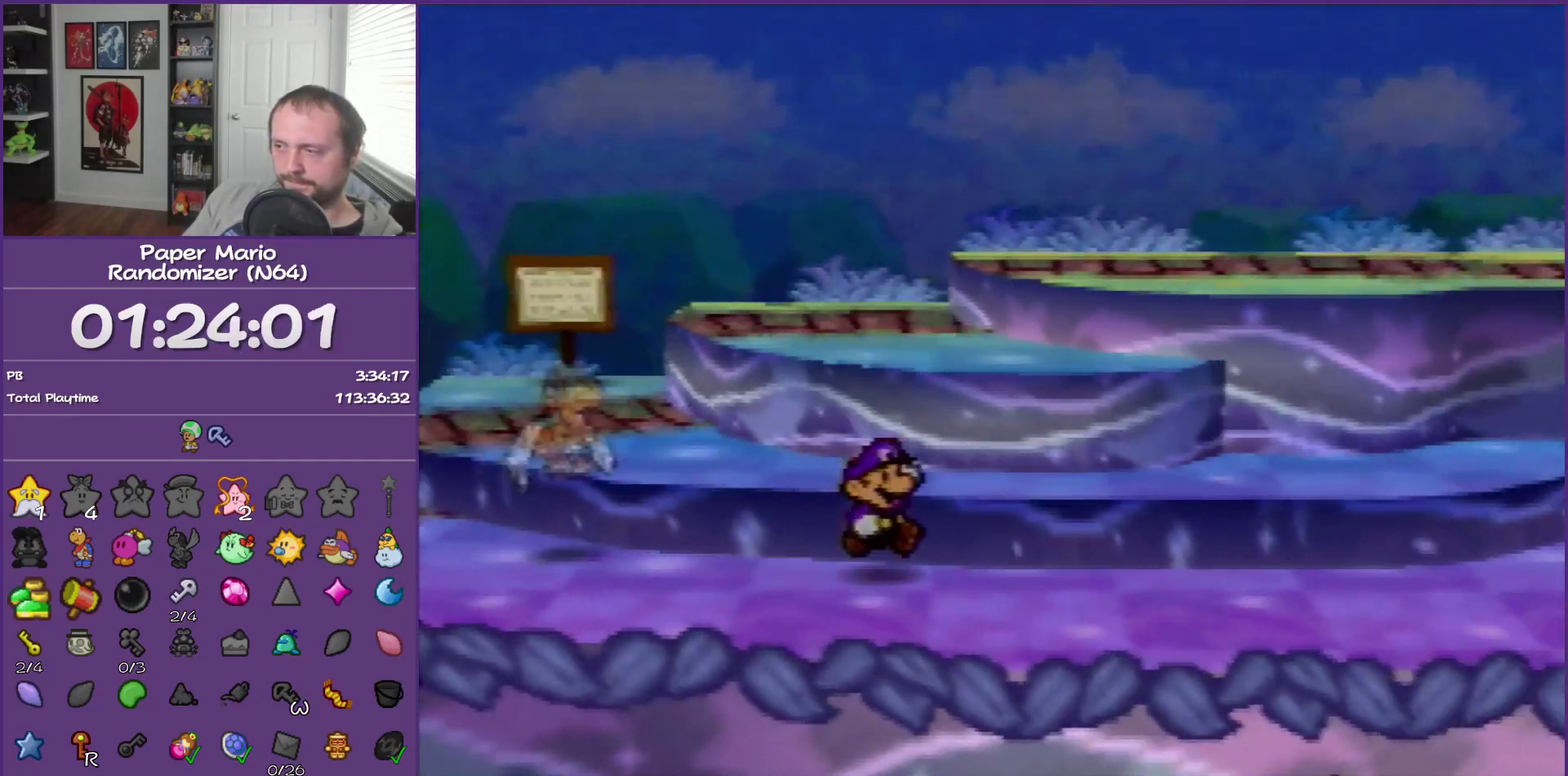
Gameplay with a controller (Nintendo layout); each line is a JSON object with the inputs held at the frame after it. "events" lists button and stick changes between this image and that frame as [ms after this image, input, new state], when the widget could be followed in between. This overlay highlights the sticks when they move; stick clicks (L3) are not distinguishable. Not read: L3 R3.
{"buttons": ["Z"], "left_stick": "right", "events": []}
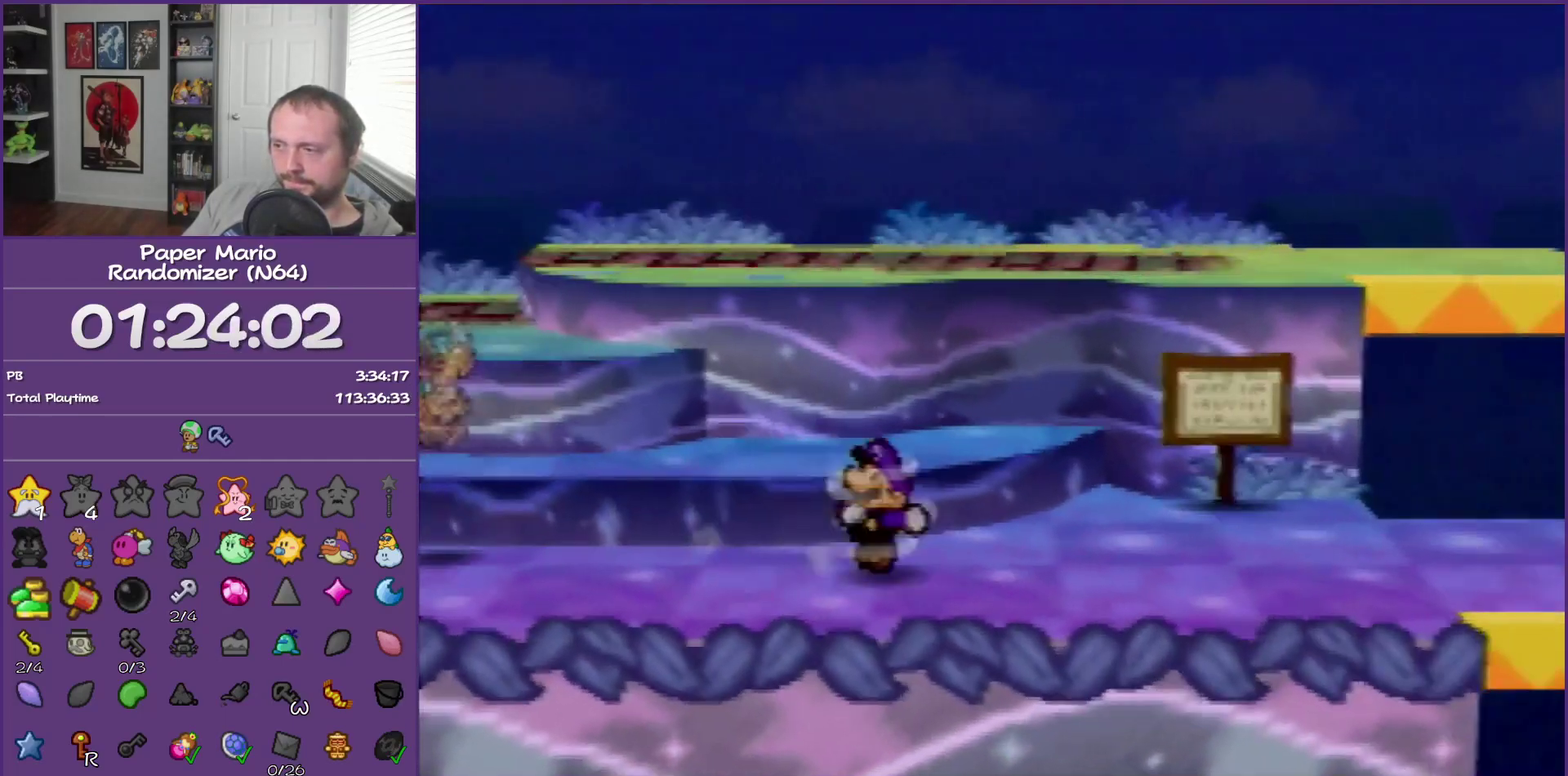
{"buttons": [], "left_stick": "right", "events": [[17, "Z", "up"], [167, "A", "down"], [233, "A", "up"]]}
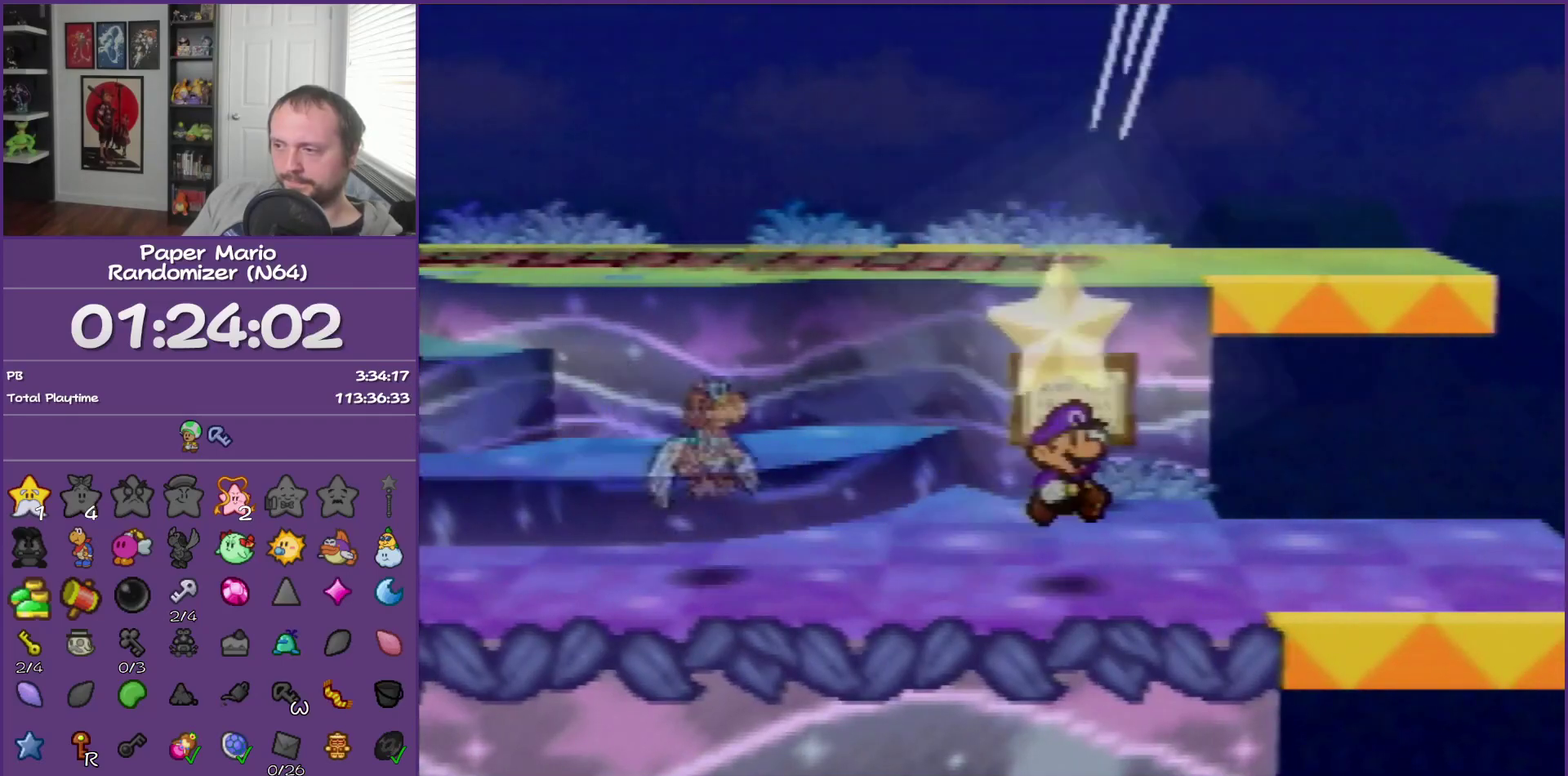
{"buttons": [], "left_stick": "right", "events": [[117, "Z", "down"], [200, "Z", "up"]]}
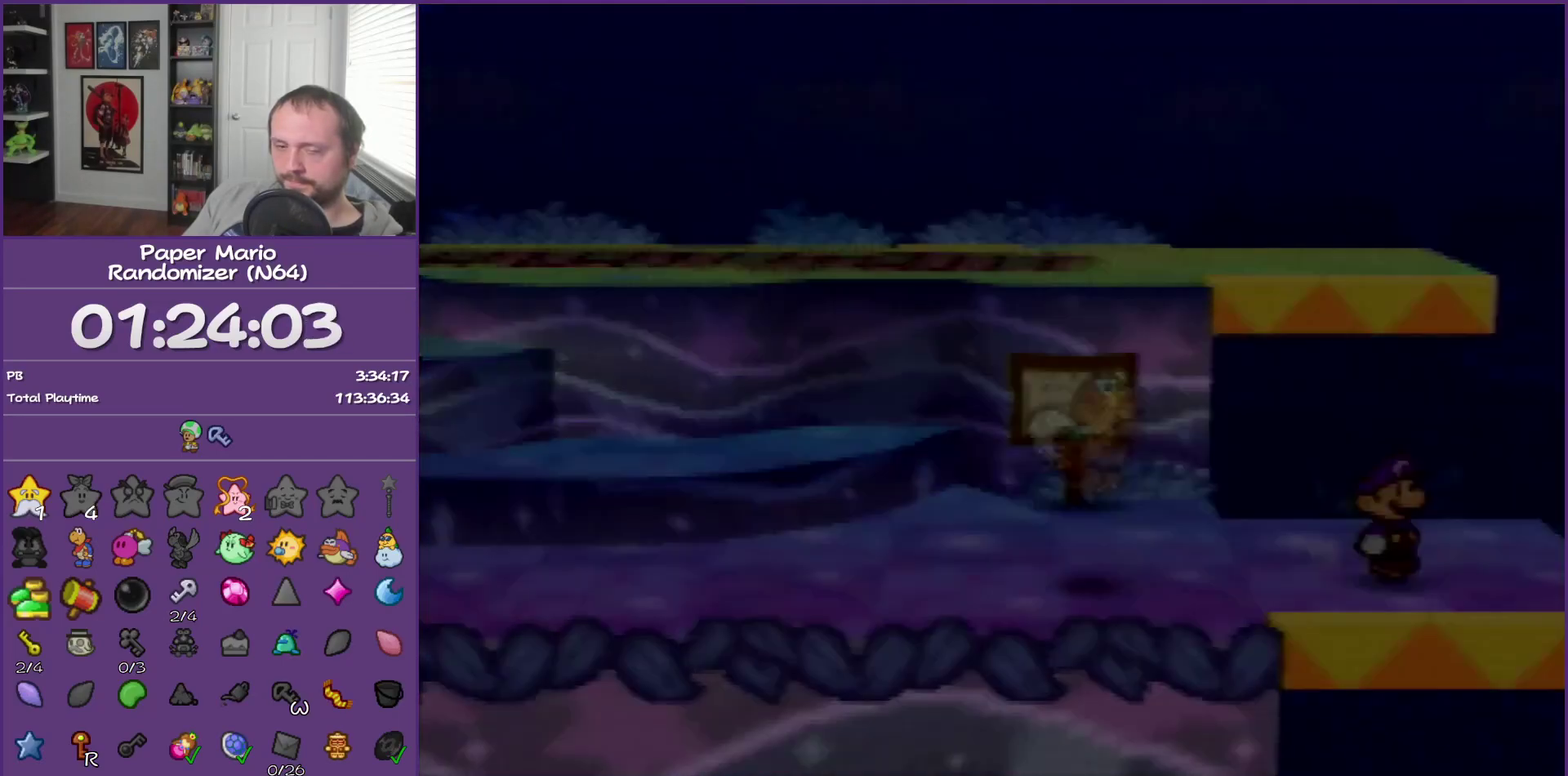
{"buttons": [], "left_stick": "center", "events": [[117, "left_stick", "center"]]}
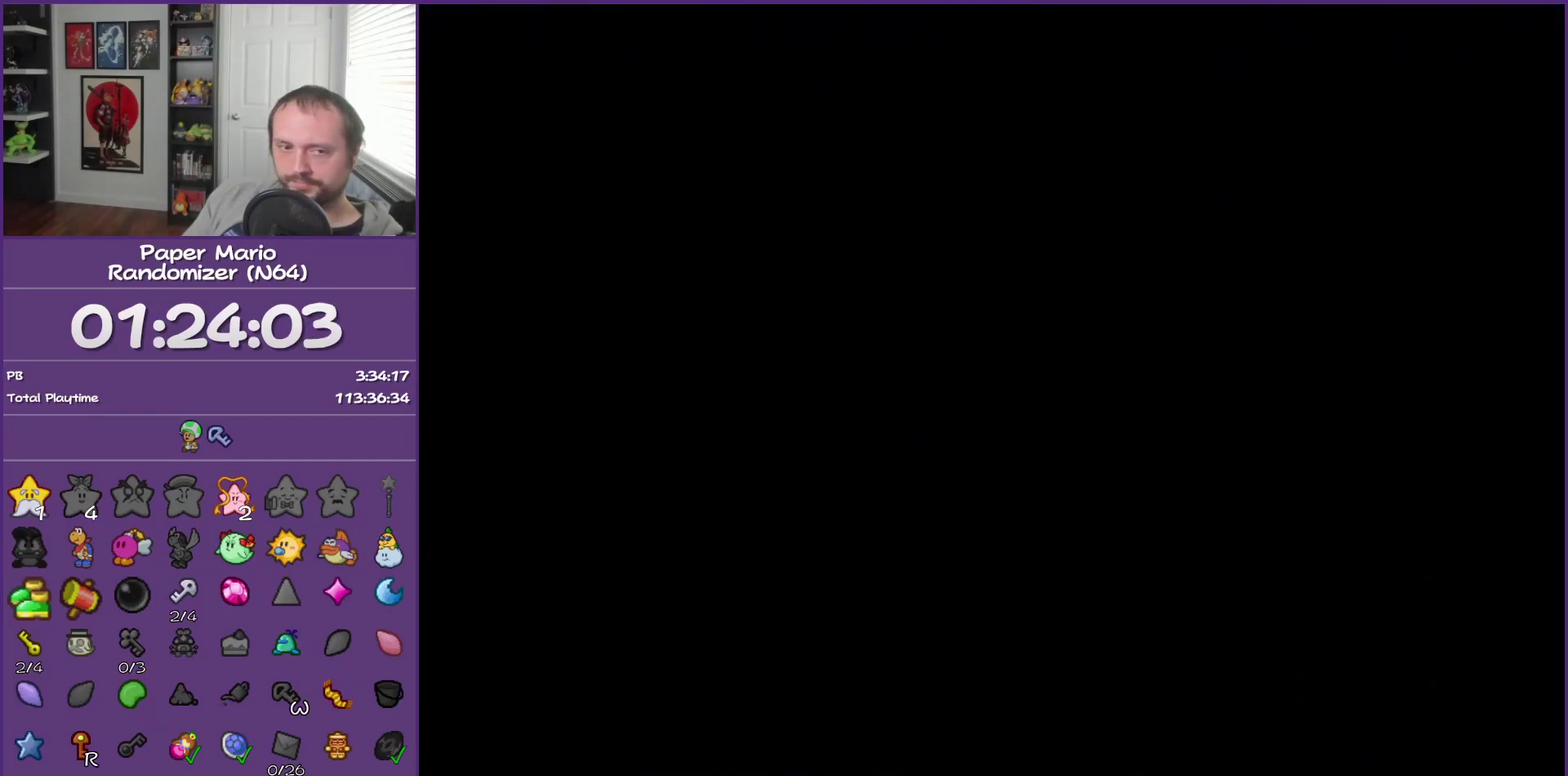
{"buttons": [], "left_stick": "down-right", "events": [[233, "left_stick", "down-right"]]}
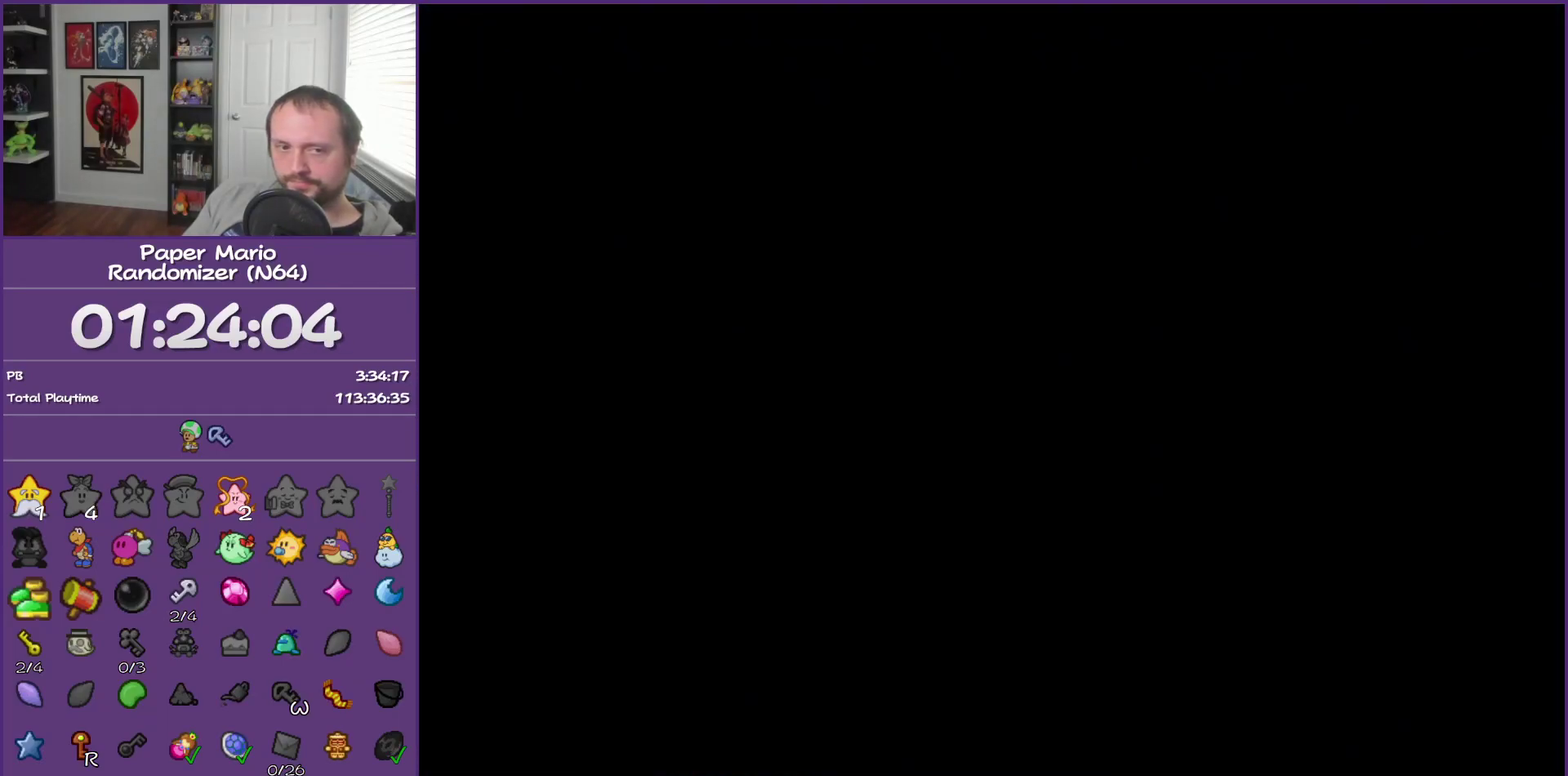
{"buttons": [], "left_stick": "down-right", "events": []}
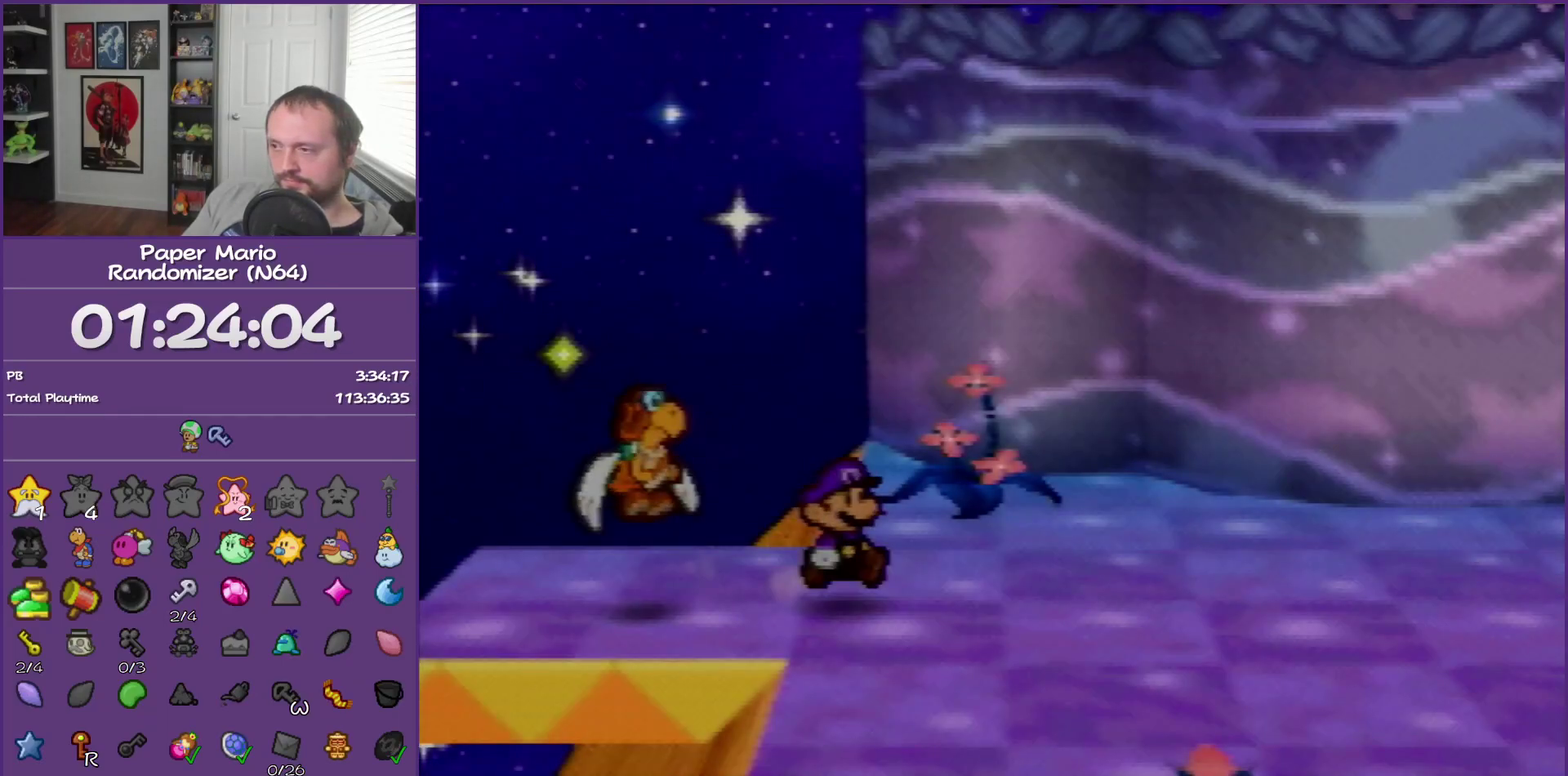
{"buttons": ["Z"], "left_stick": "down-right", "events": [[133, "Z", "down"]]}
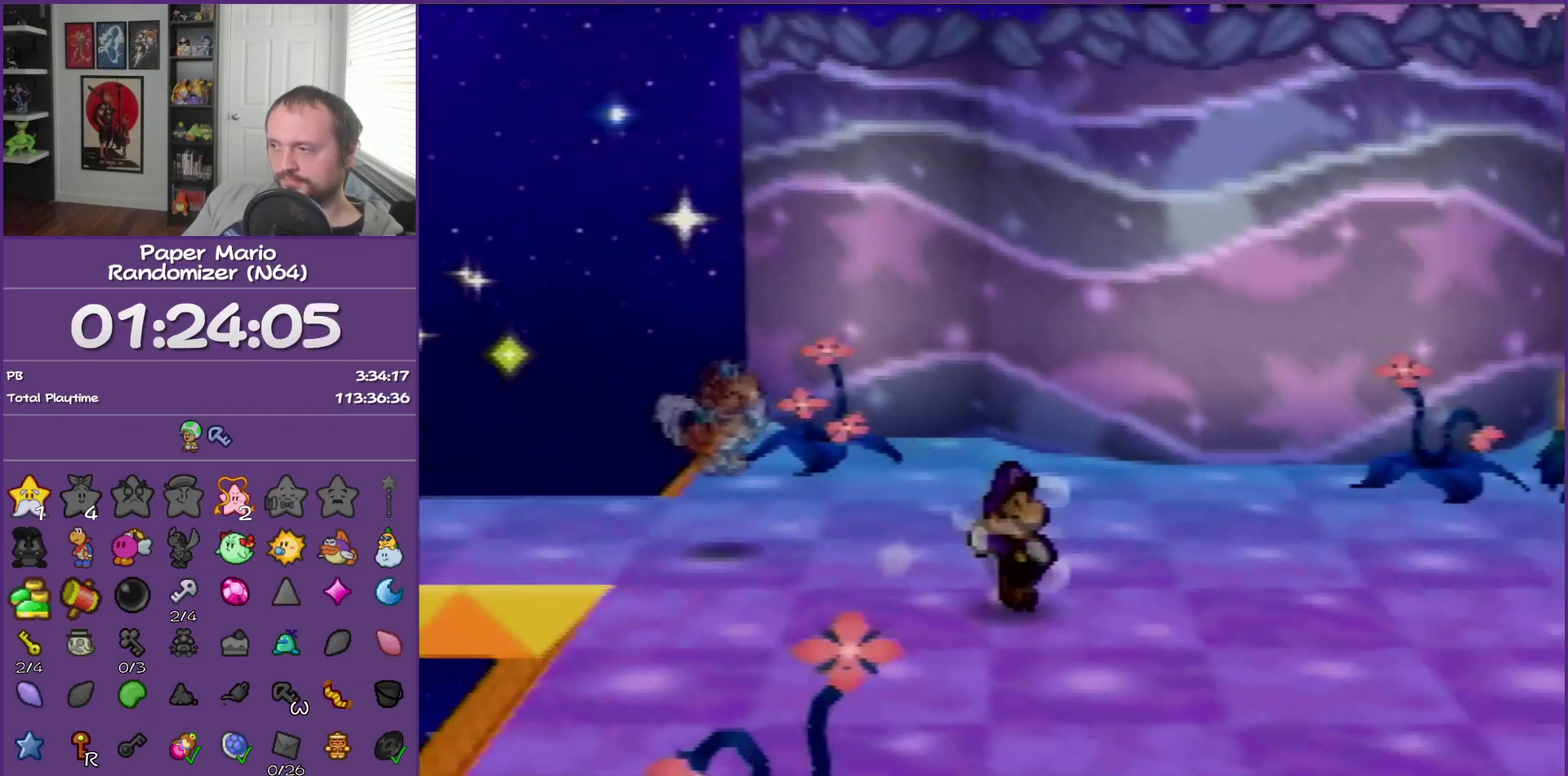
{"buttons": [], "left_stick": "down-right", "events": [[183, "Z", "up"], [350, "A", "down"], [400, "A", "up"]]}
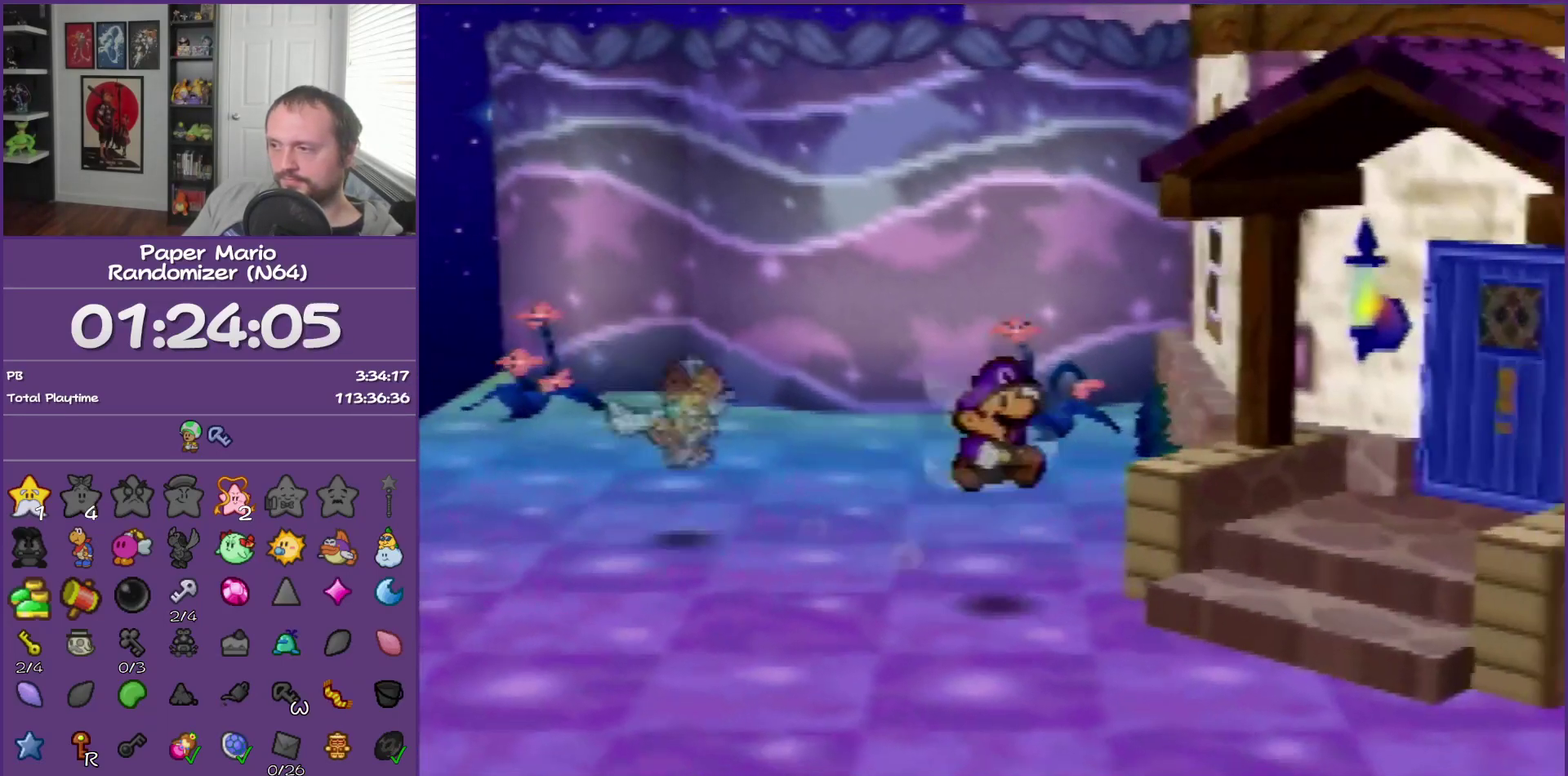
{"buttons": [], "left_stick": "up-right", "events": [[67, "left_stick", "right"], [283, "Z", "down"], [367, "Z", "up"], [400, "left_stick", "up-right"]]}
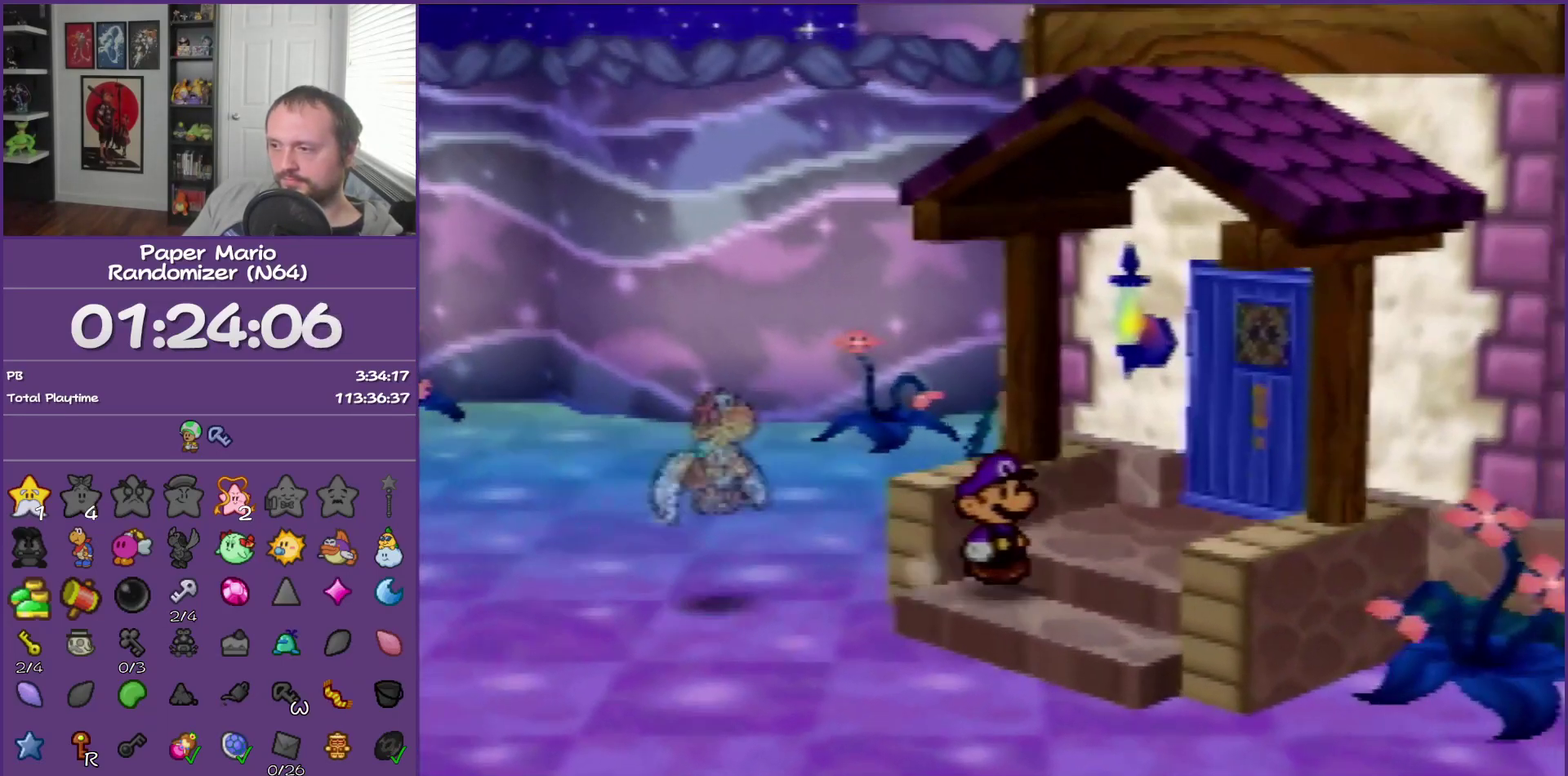
{"buttons": ["A"], "left_stick": "up-right", "events": [[500, "A", "down"]]}
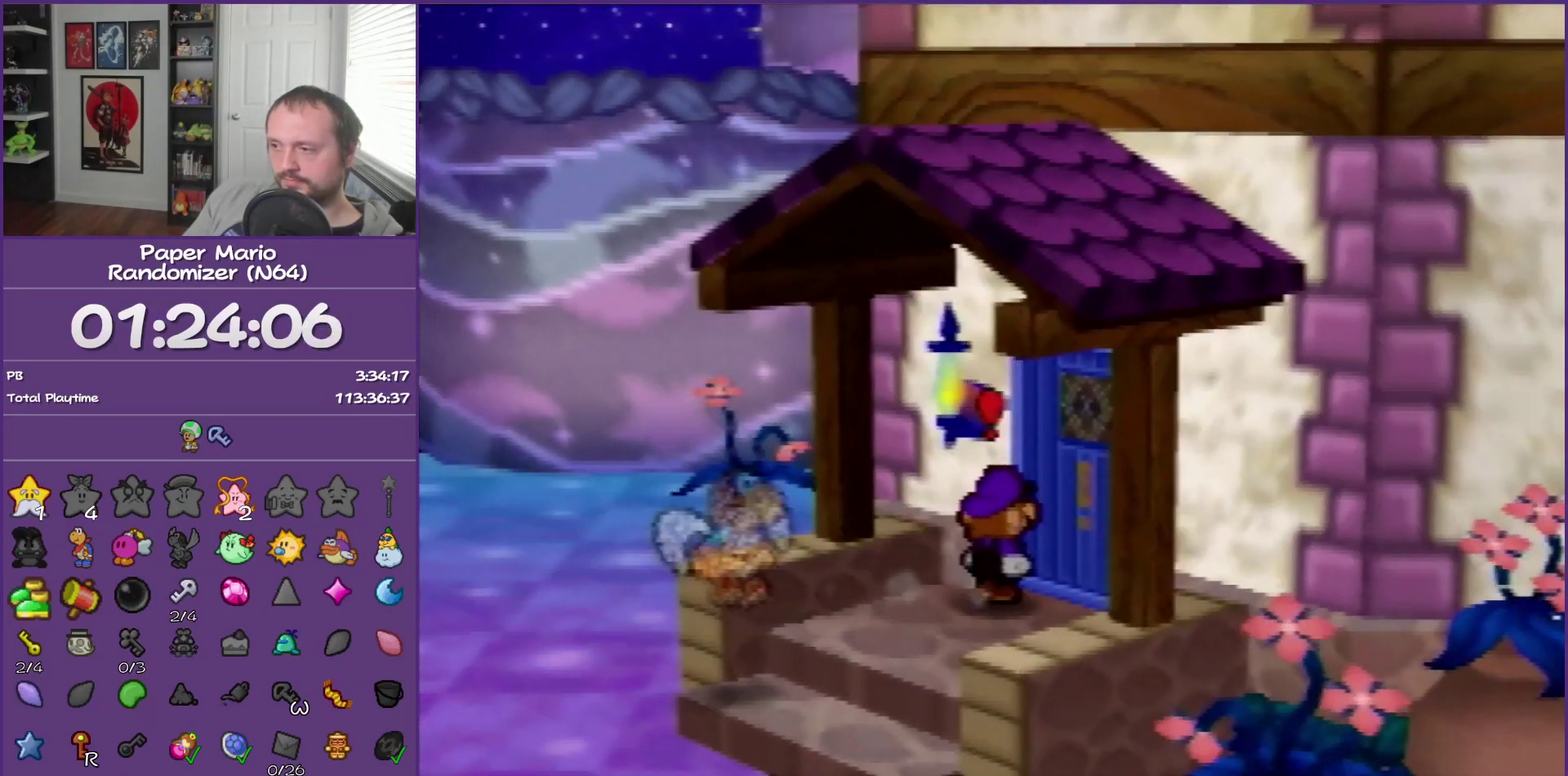
{"buttons": [], "left_stick": "right", "events": [[283, "A", "up"], [350, "left_stick", "right"]]}
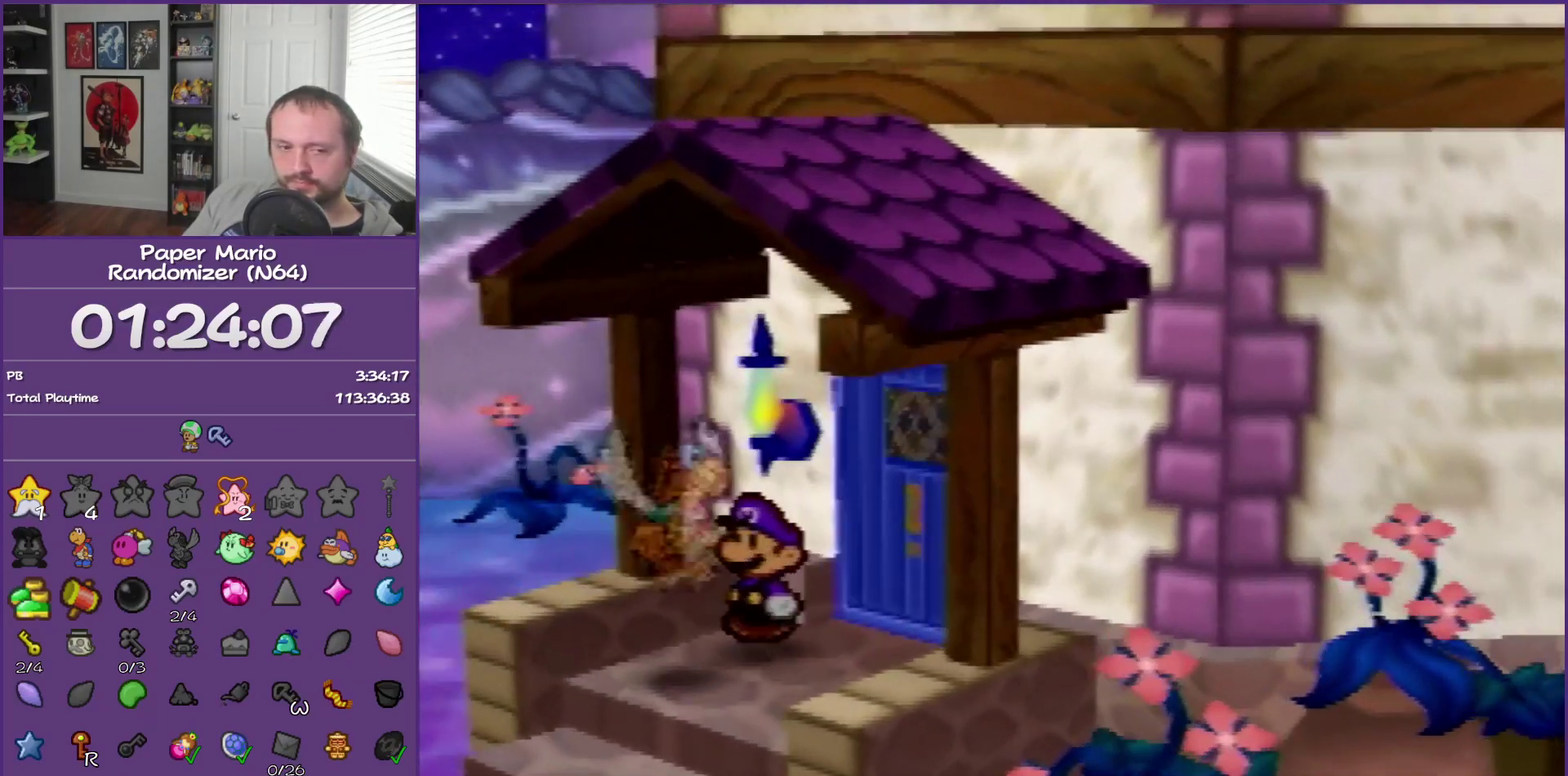
{"buttons": [], "left_stick": "right", "events": []}
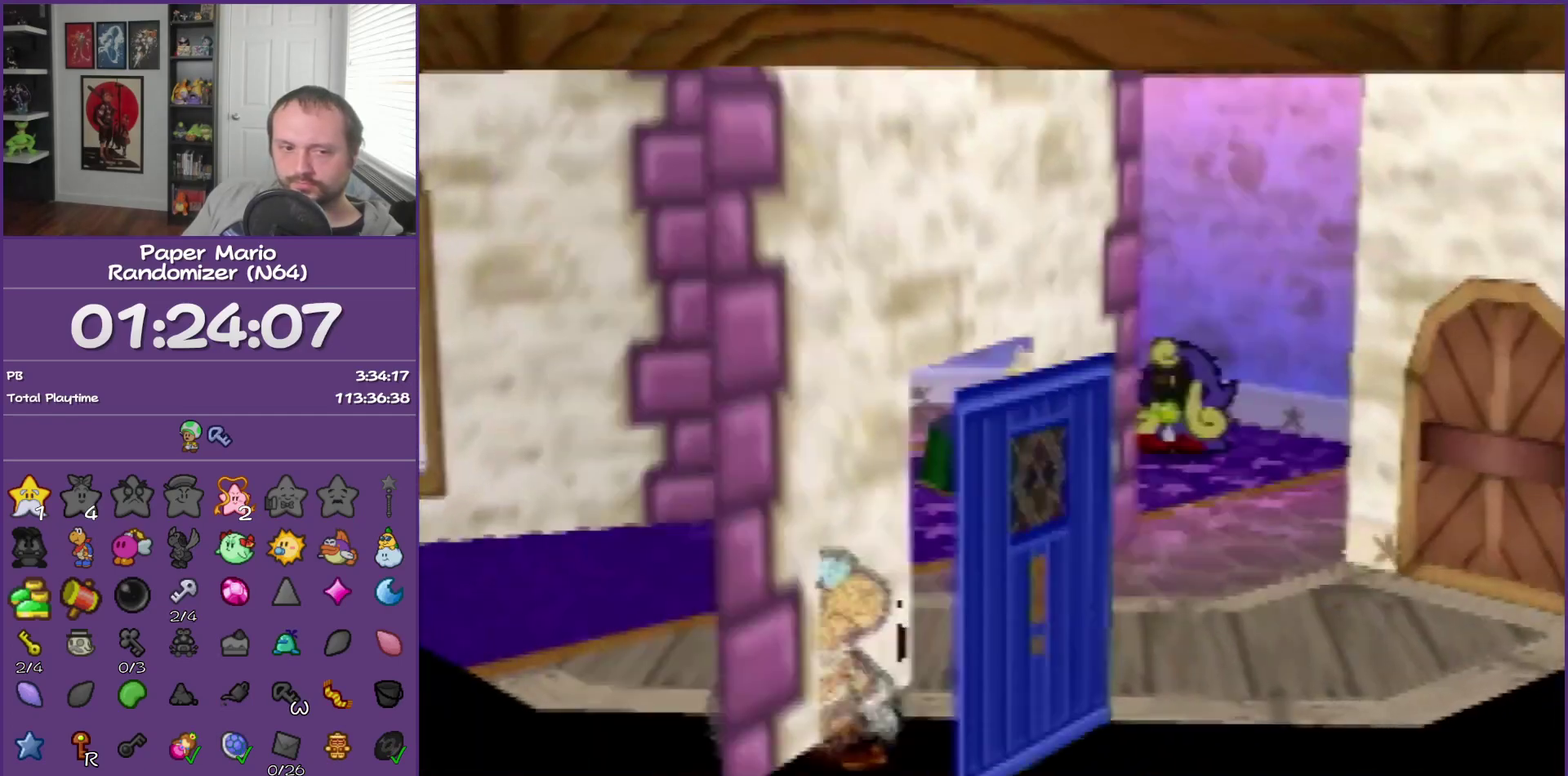
{"buttons": [], "left_stick": "right", "events": []}
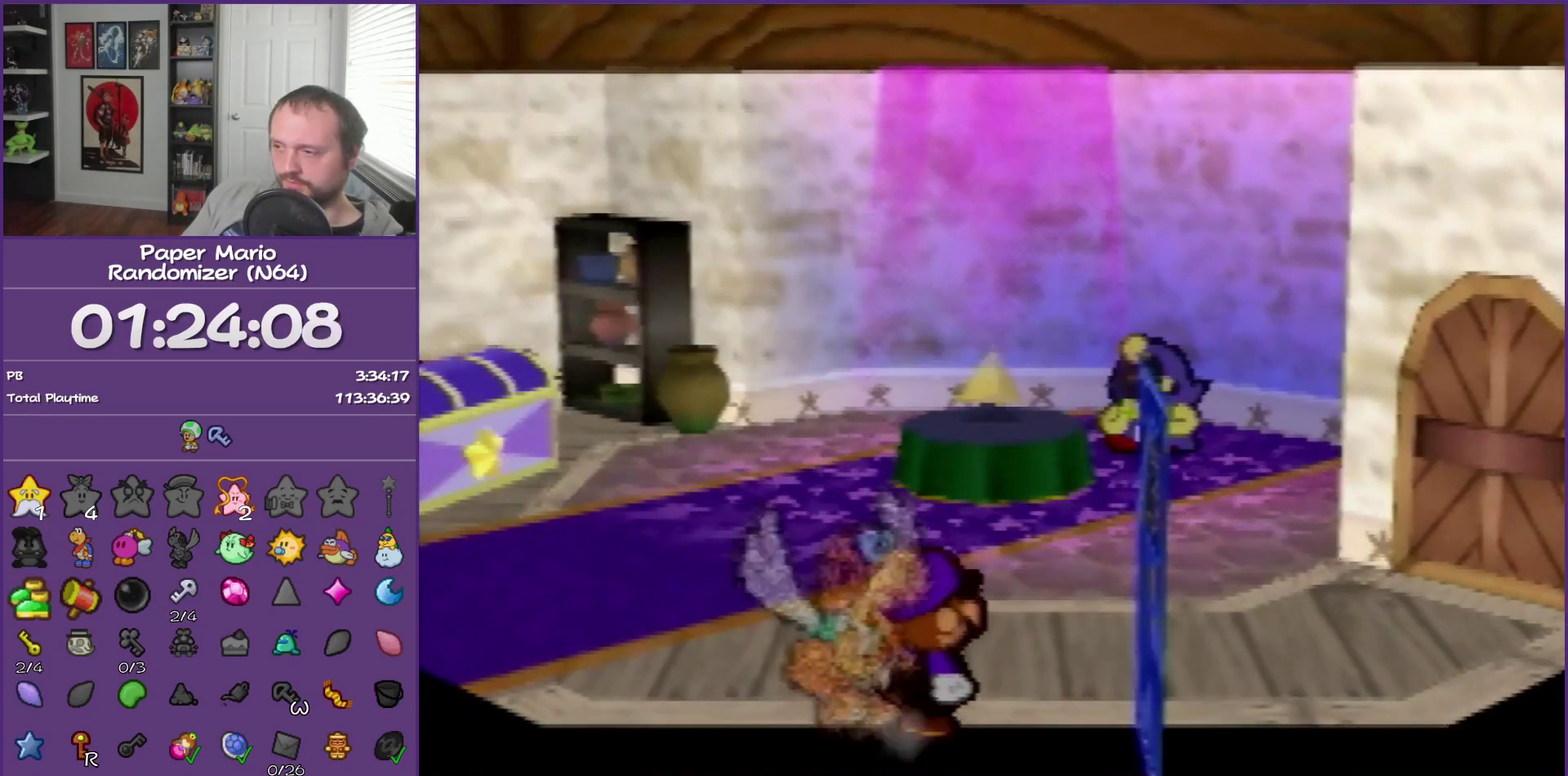
{"buttons": [], "left_stick": "right", "events": []}
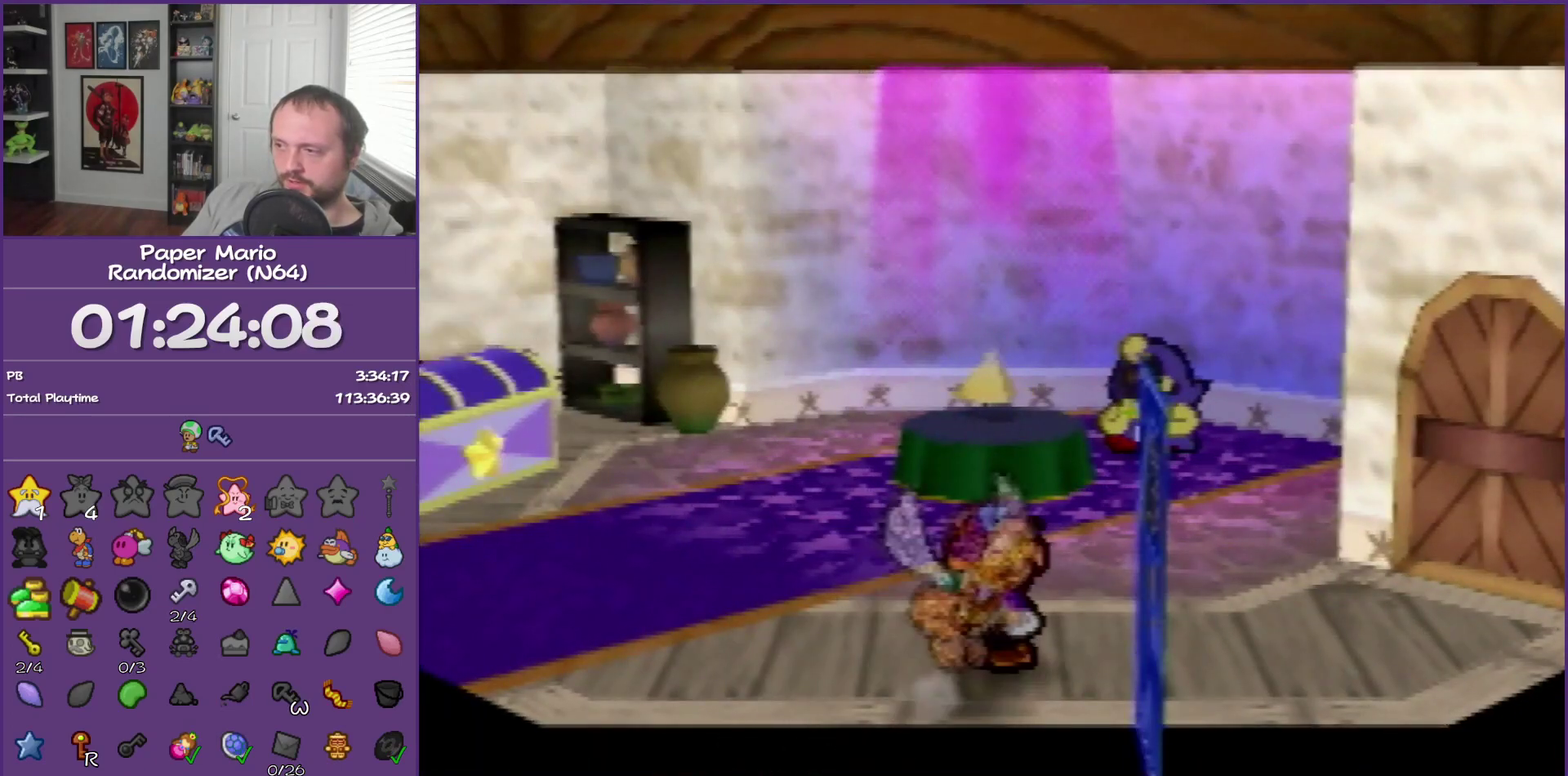
{"buttons": [], "left_stick": "up-right", "events": [[467, "left_stick", "up-right"]]}
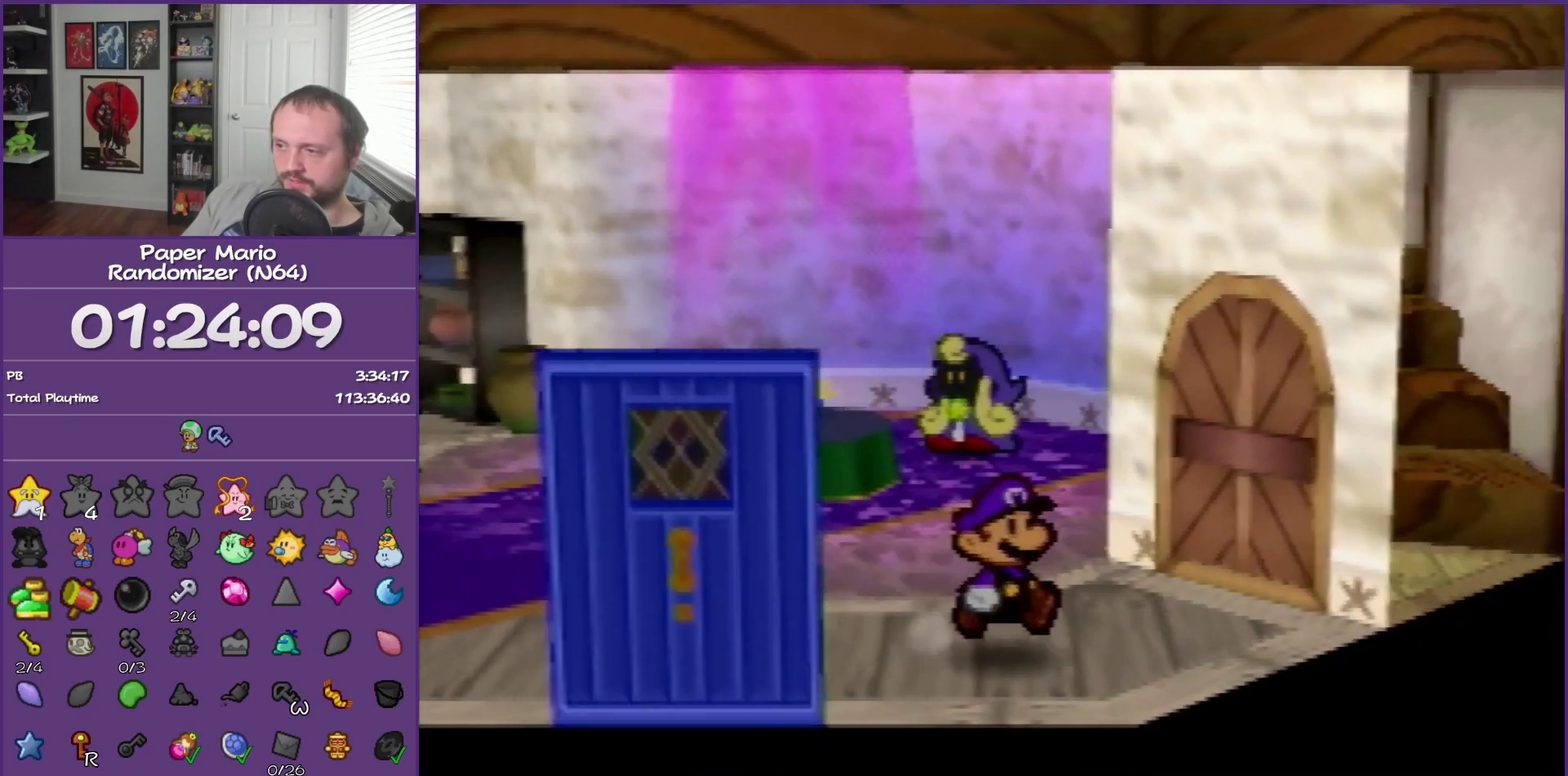
{"buttons": [], "left_stick": "up-right", "events": [[367, "A", "down"], [467, "A", "up"]]}
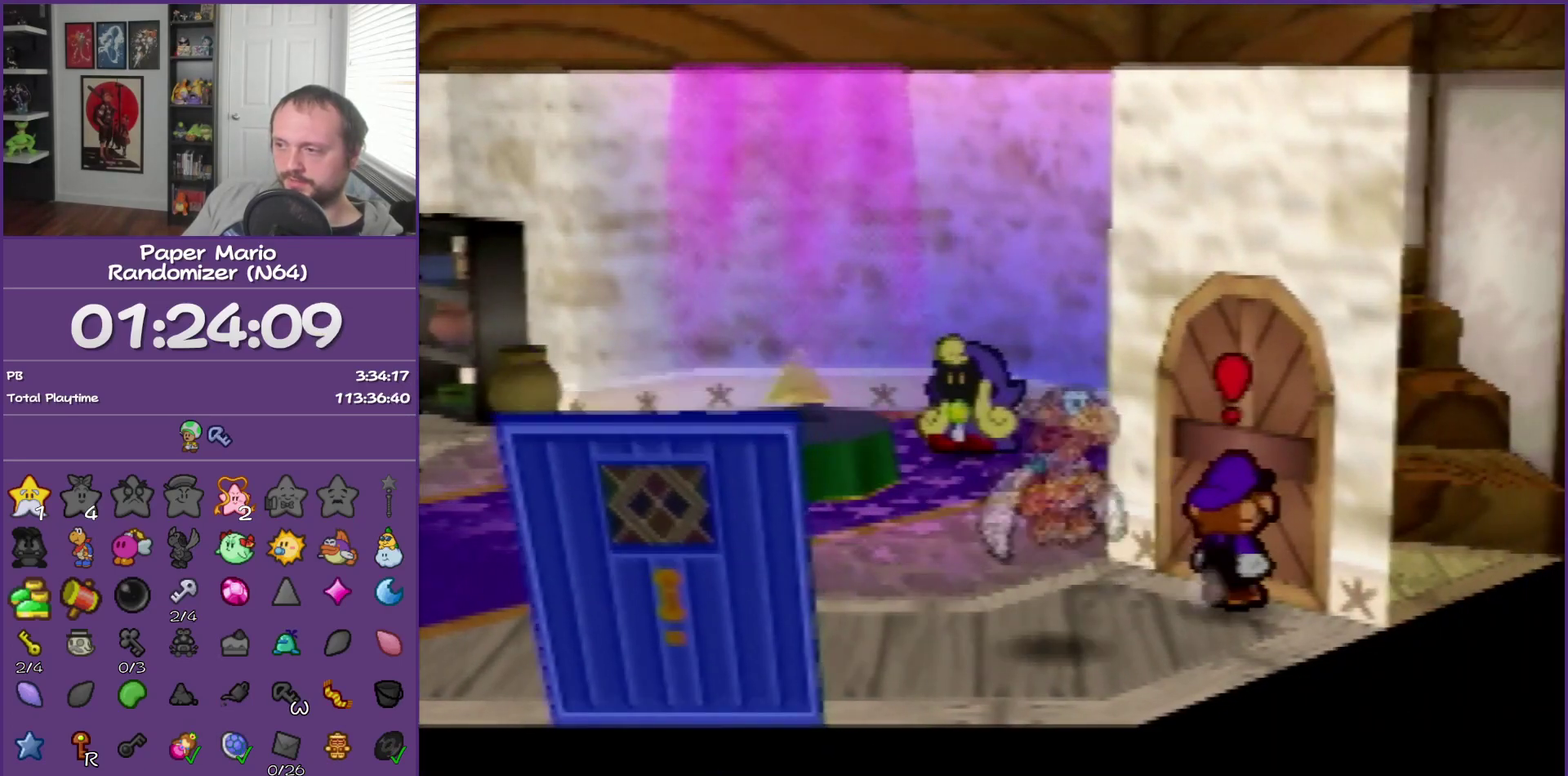
{"buttons": [], "left_stick": "right", "events": [[33, "A", "down"], [183, "A", "up"], [433, "left_stick", "right"]]}
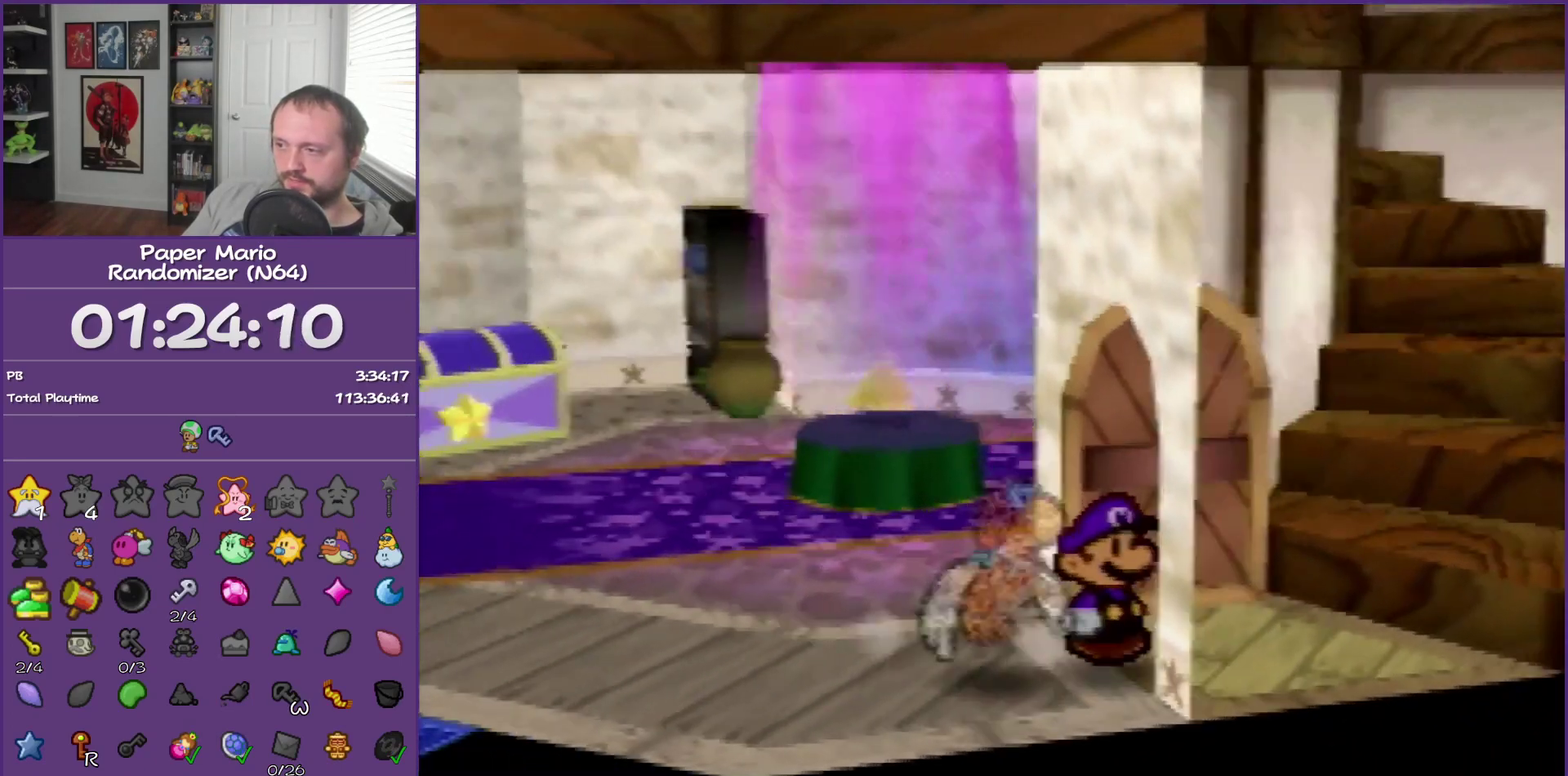
{"buttons": [], "left_stick": "right", "events": []}
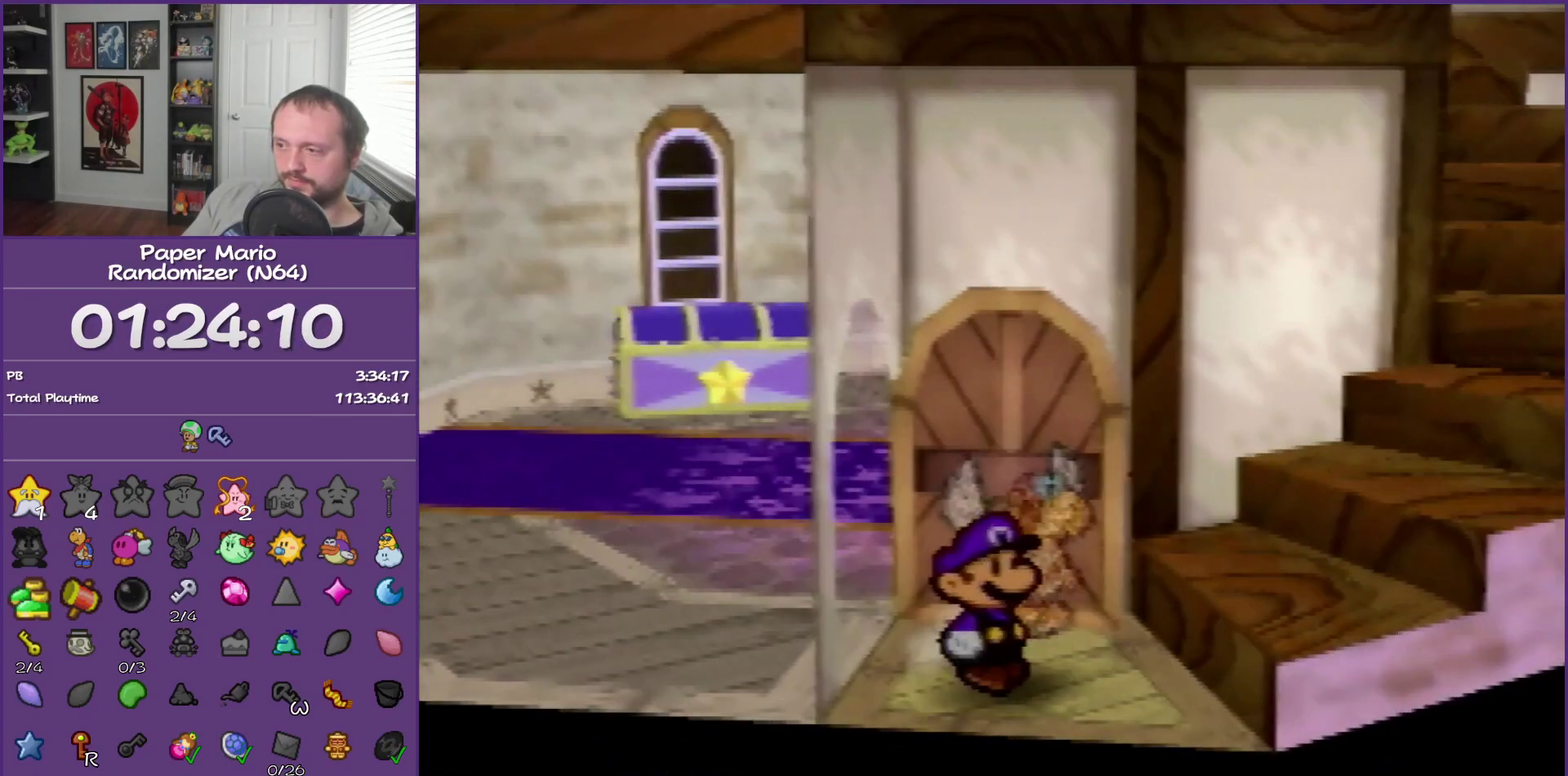
{"buttons": [], "left_stick": "right", "events": [[183, "A", "down"], [317, "A", "up"]]}
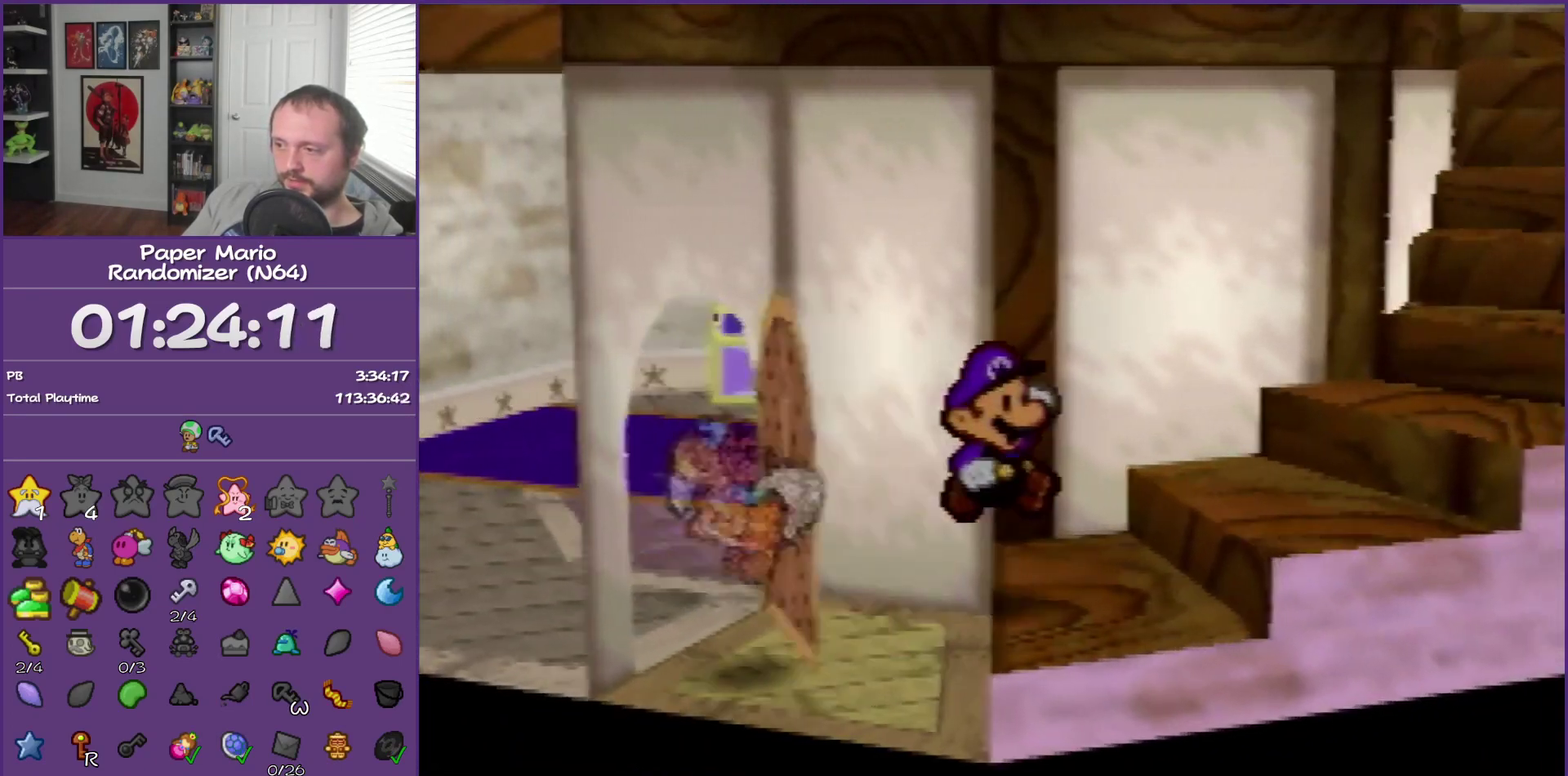
{"buttons": [], "left_stick": "right", "events": [[150, "A", "down"], [300, "A", "up"]]}
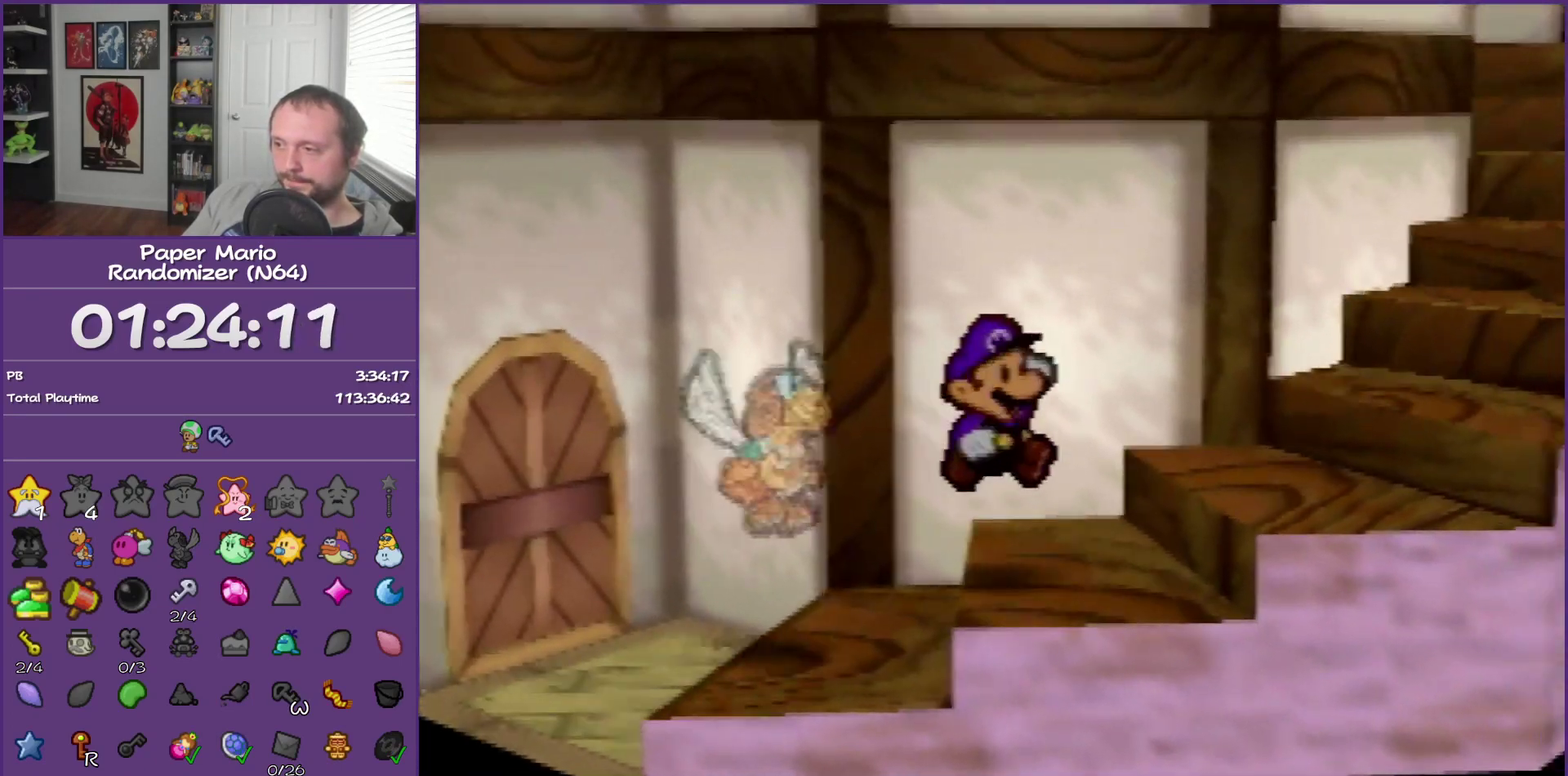
{"buttons": [], "left_stick": "right", "events": [[117, "A", "down"], [250, "A", "up"]]}
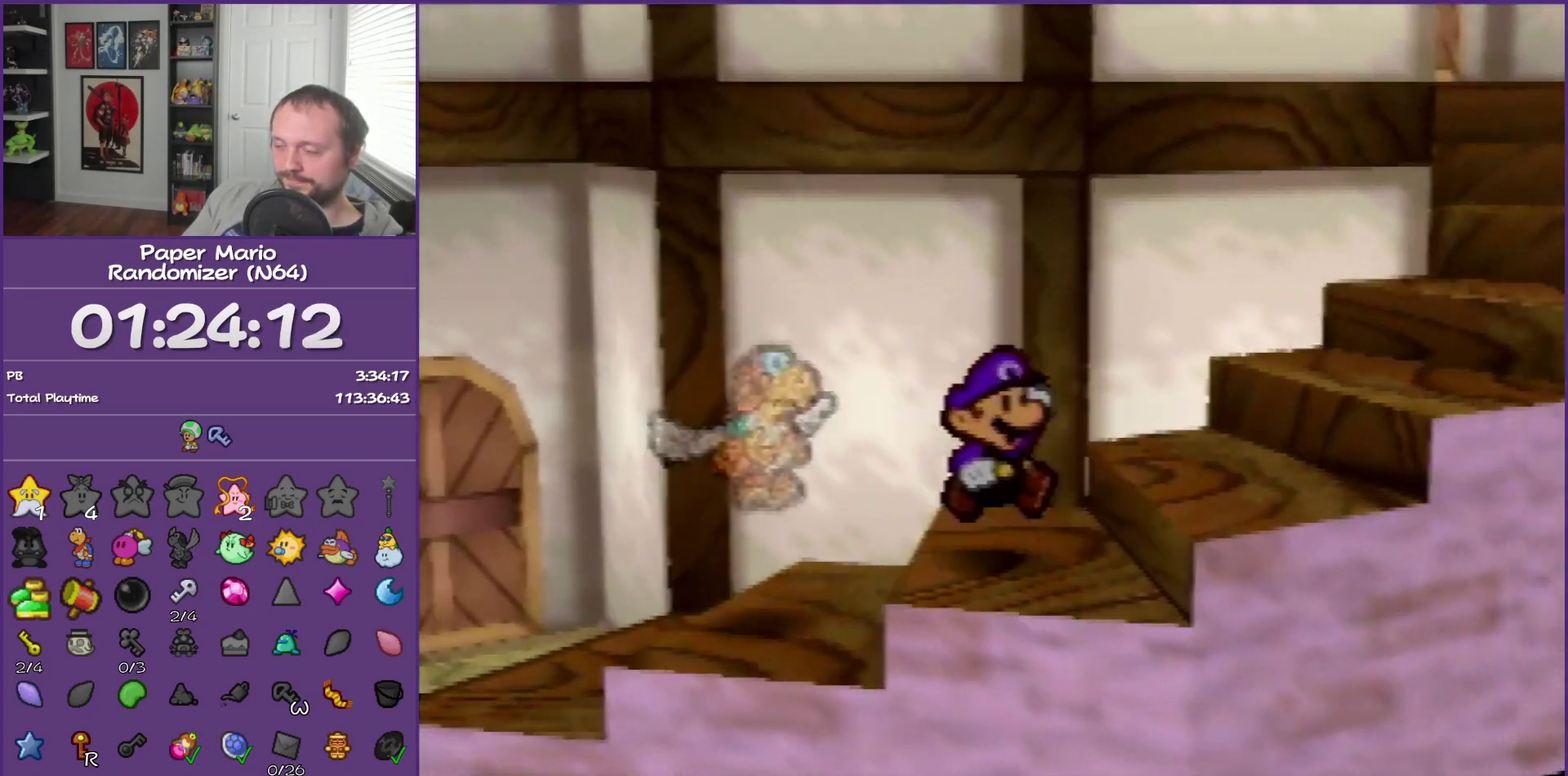
{"buttons": ["A"], "left_stick": "right", "events": [[67, "A", "down"], [217, "A", "up"], [500, "A", "down"]]}
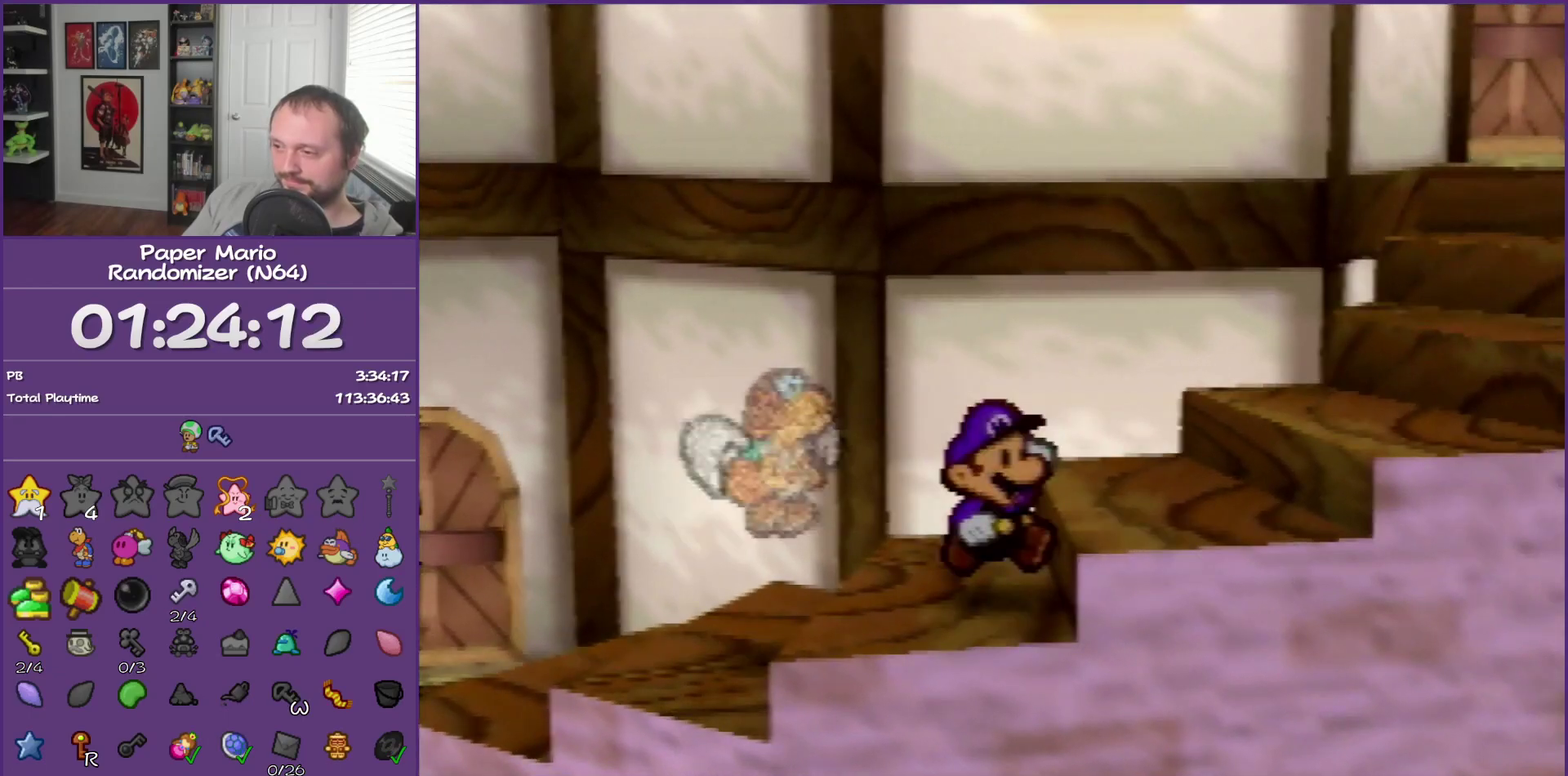
{"buttons": [], "left_stick": "right", "events": [[117, "A", "up"], [367, "A", "down"], [500, "A", "up"]]}
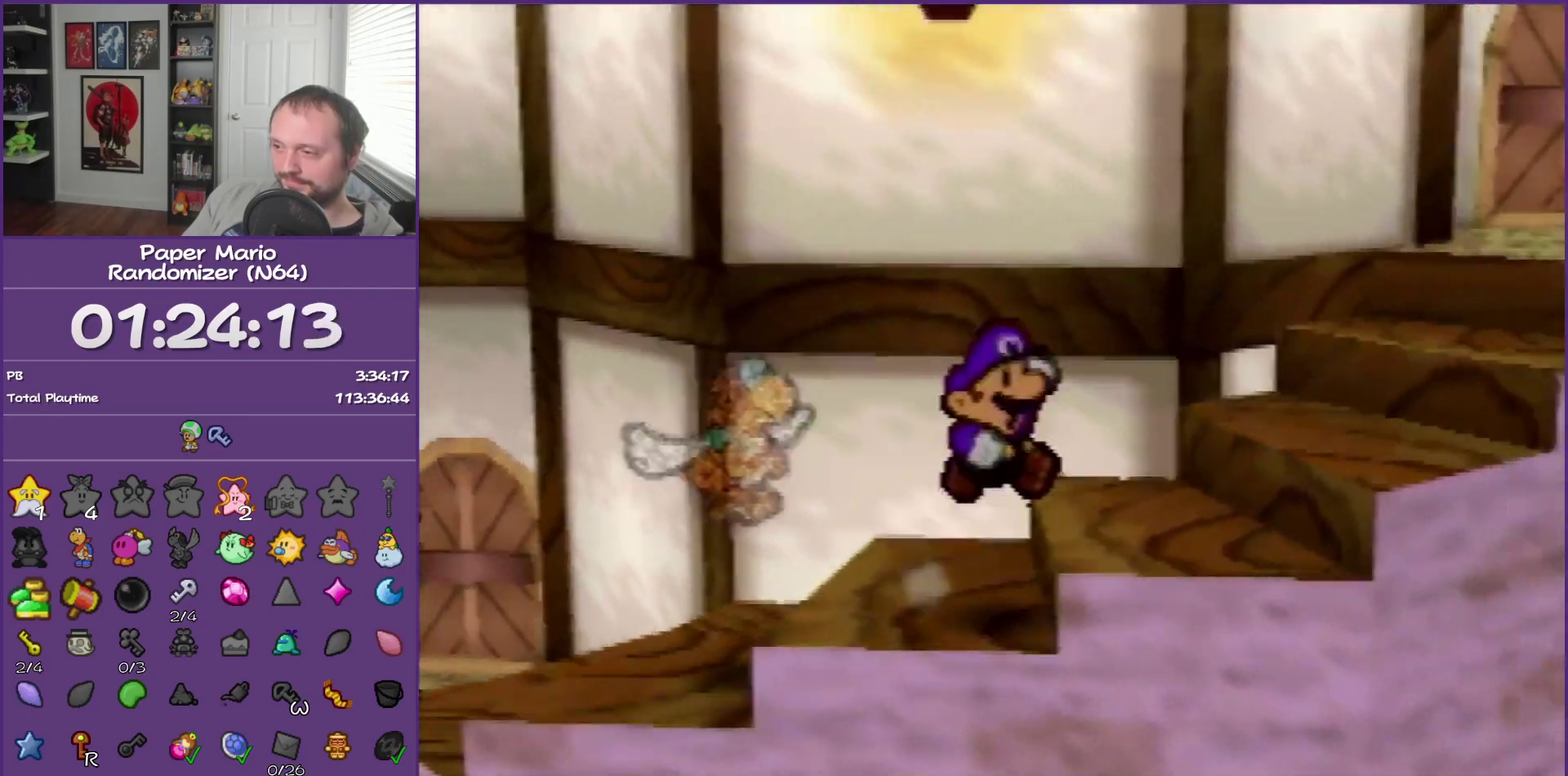
{"buttons": [], "left_stick": "right", "events": [[283, "A", "down"], [400, "A", "up"]]}
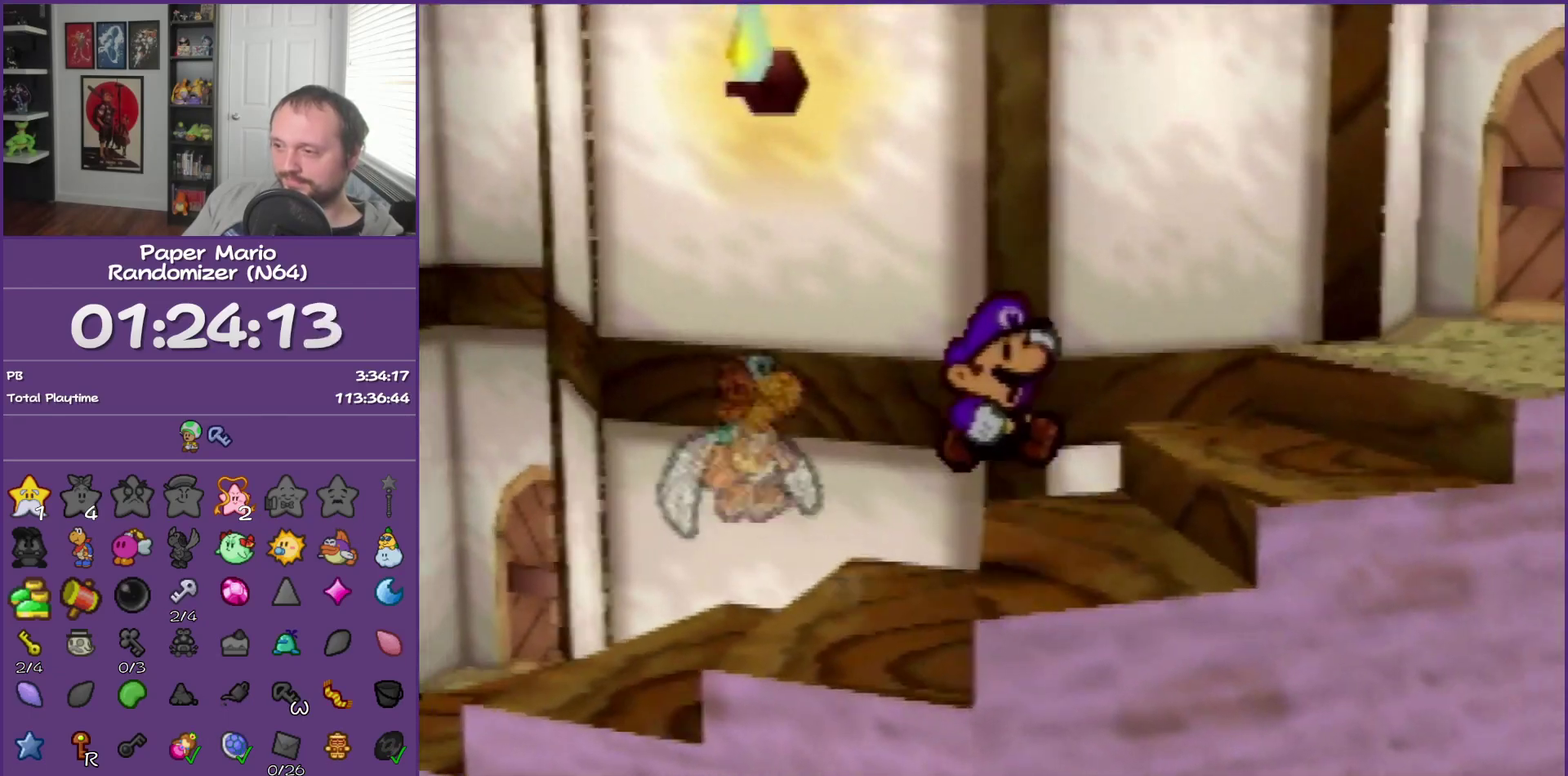
{"buttons": [], "left_stick": "right", "events": [[150, "A", "down"], [300, "A", "up"]]}
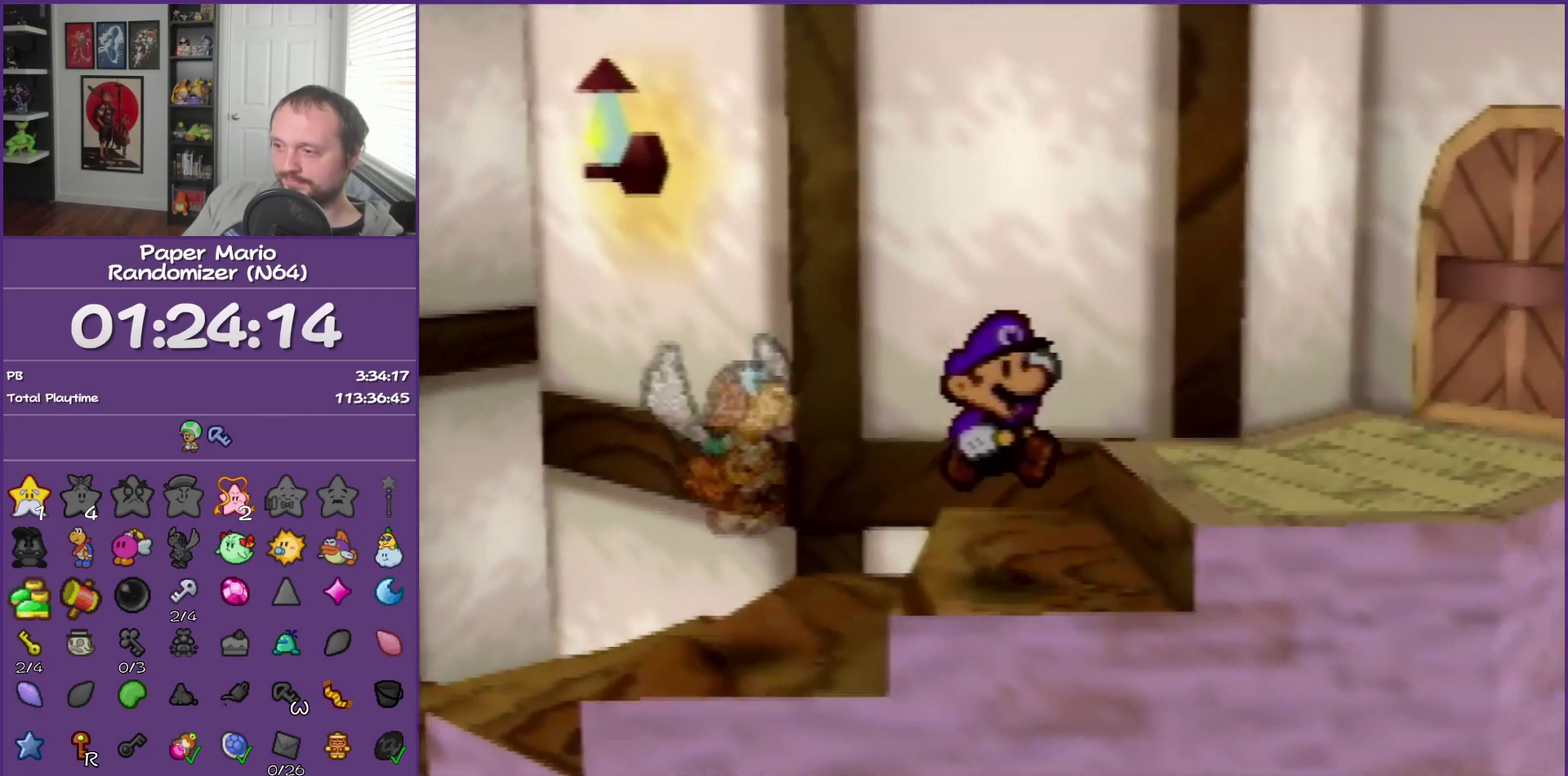
{"buttons": [], "left_stick": "right", "events": [[50, "A", "down"], [183, "A", "up"]]}
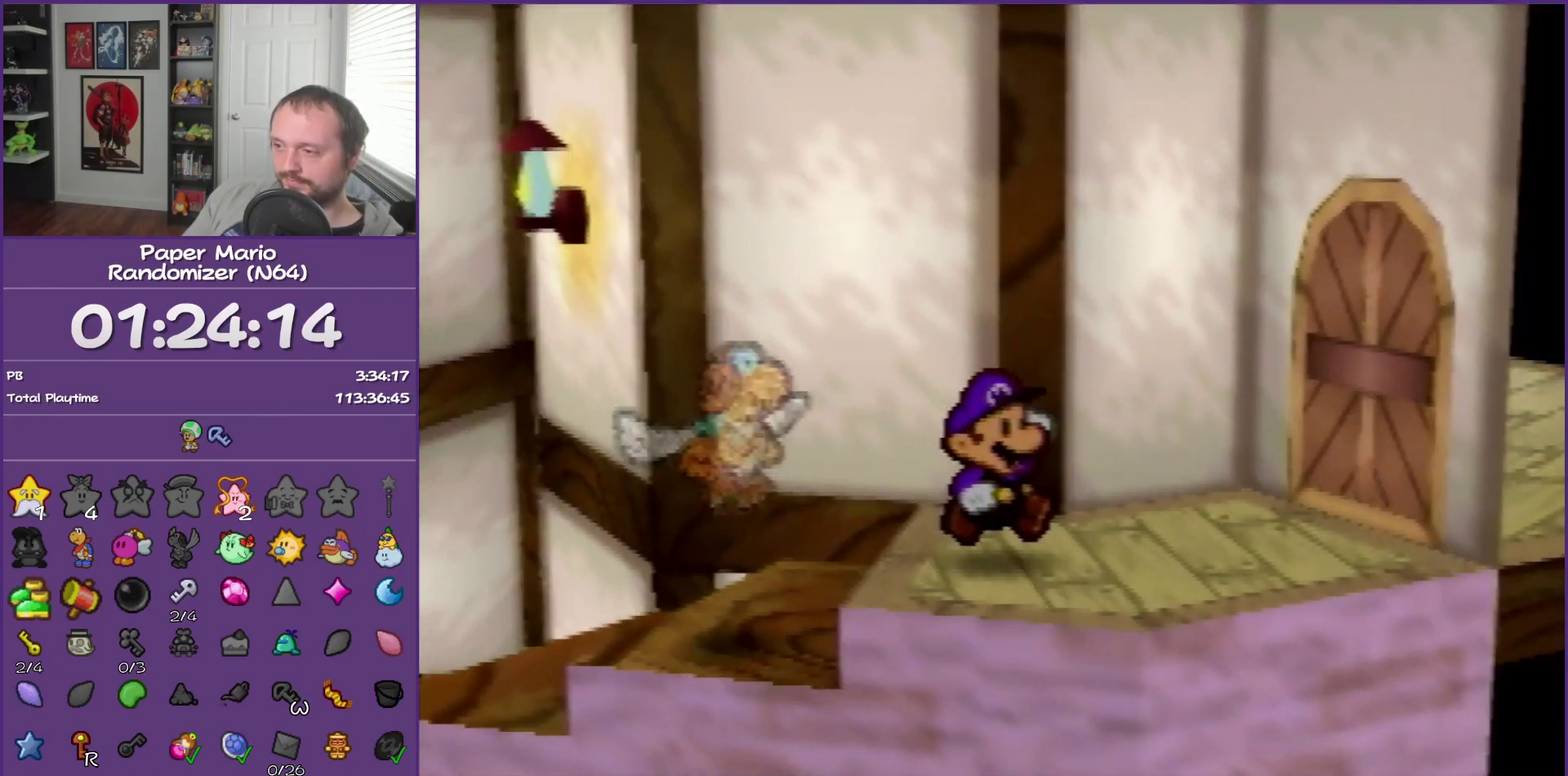
{"buttons": ["A"], "left_stick": "right", "events": [[433, "A", "down"]]}
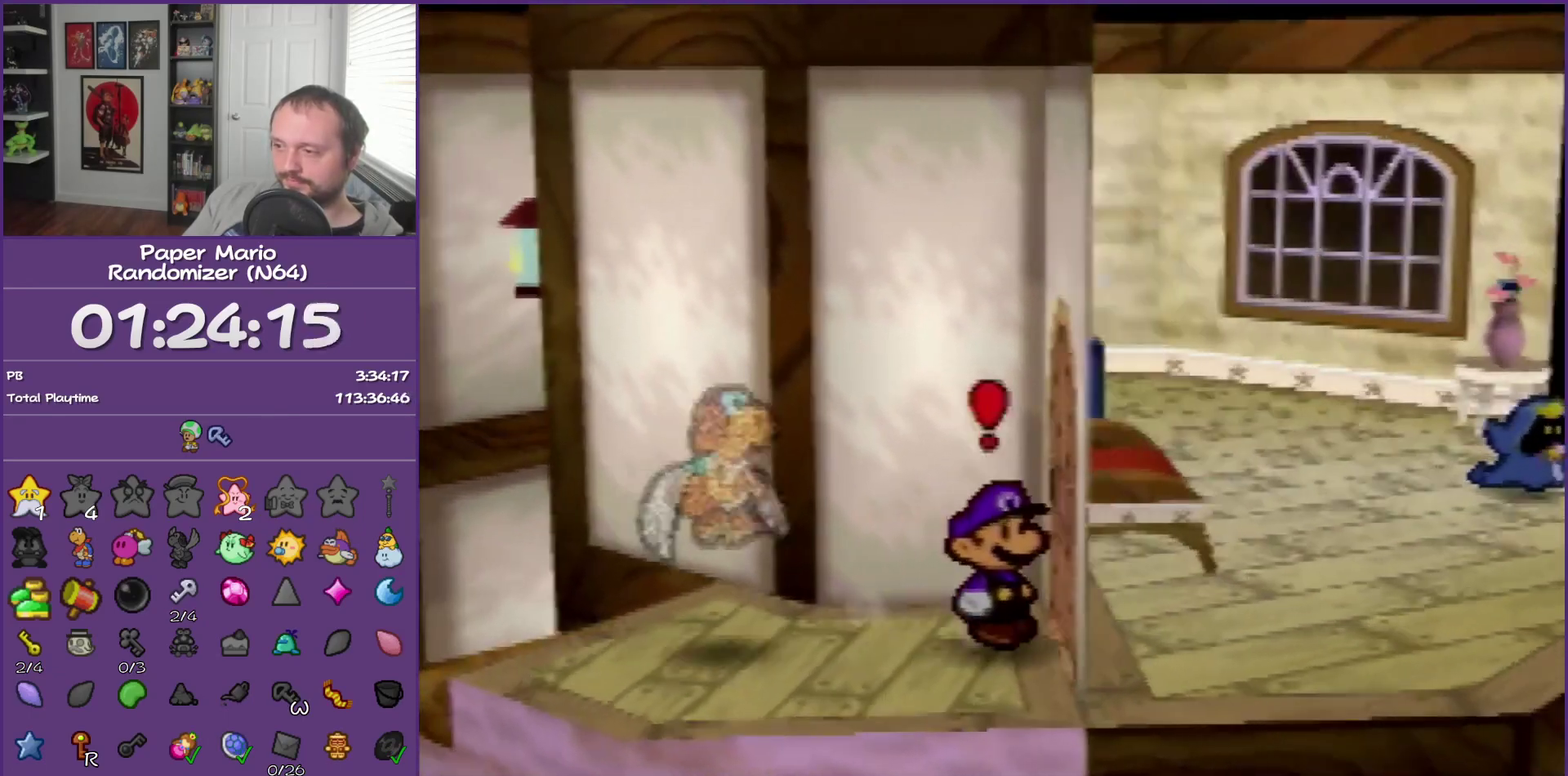
{"buttons": [], "left_stick": "right", "events": [[17, "A", "up"], [117, "A", "down"], [217, "A", "up"]]}
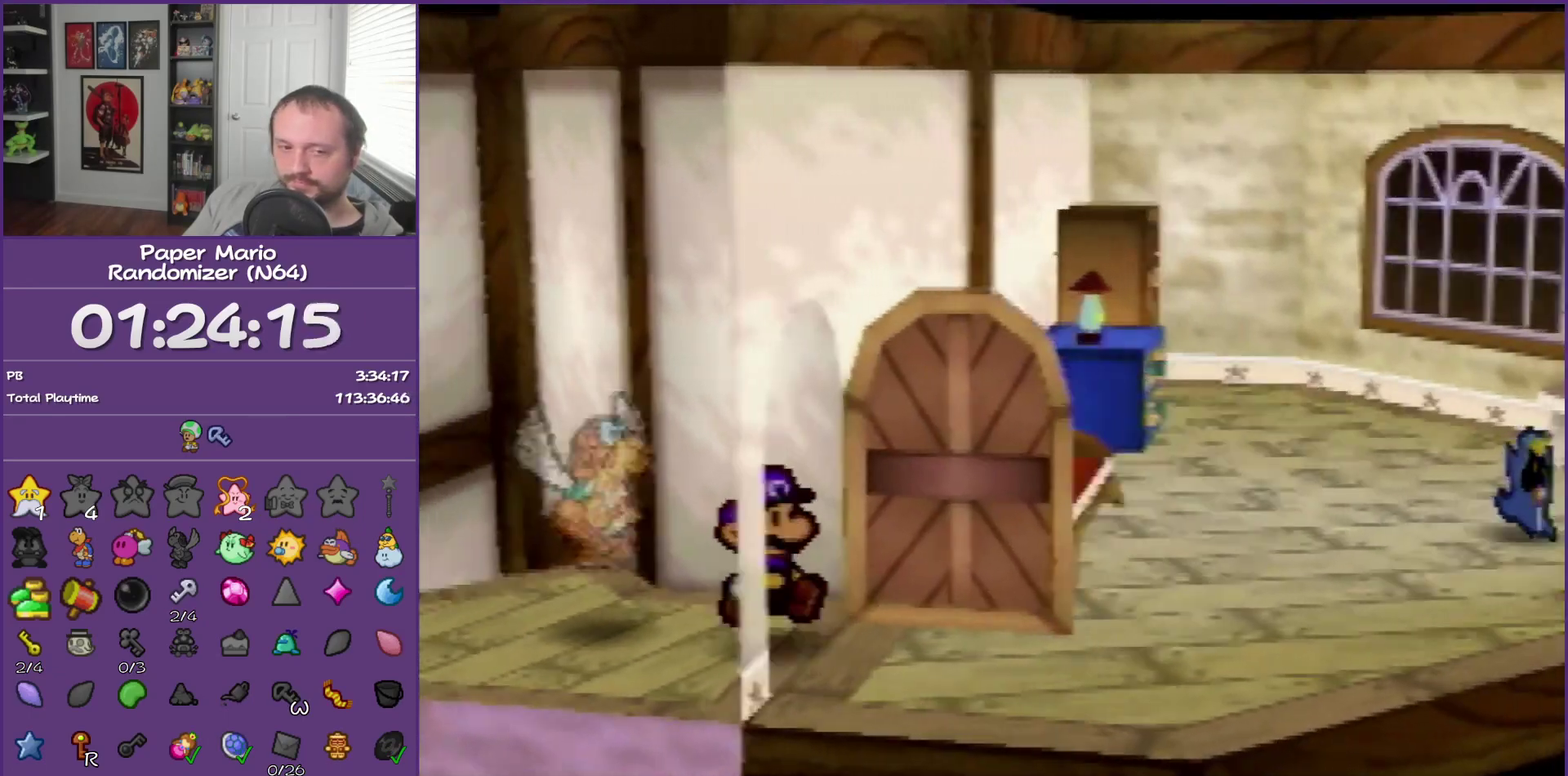
{"buttons": ["Z"], "left_stick": "right", "events": [[433, "Z", "down"]]}
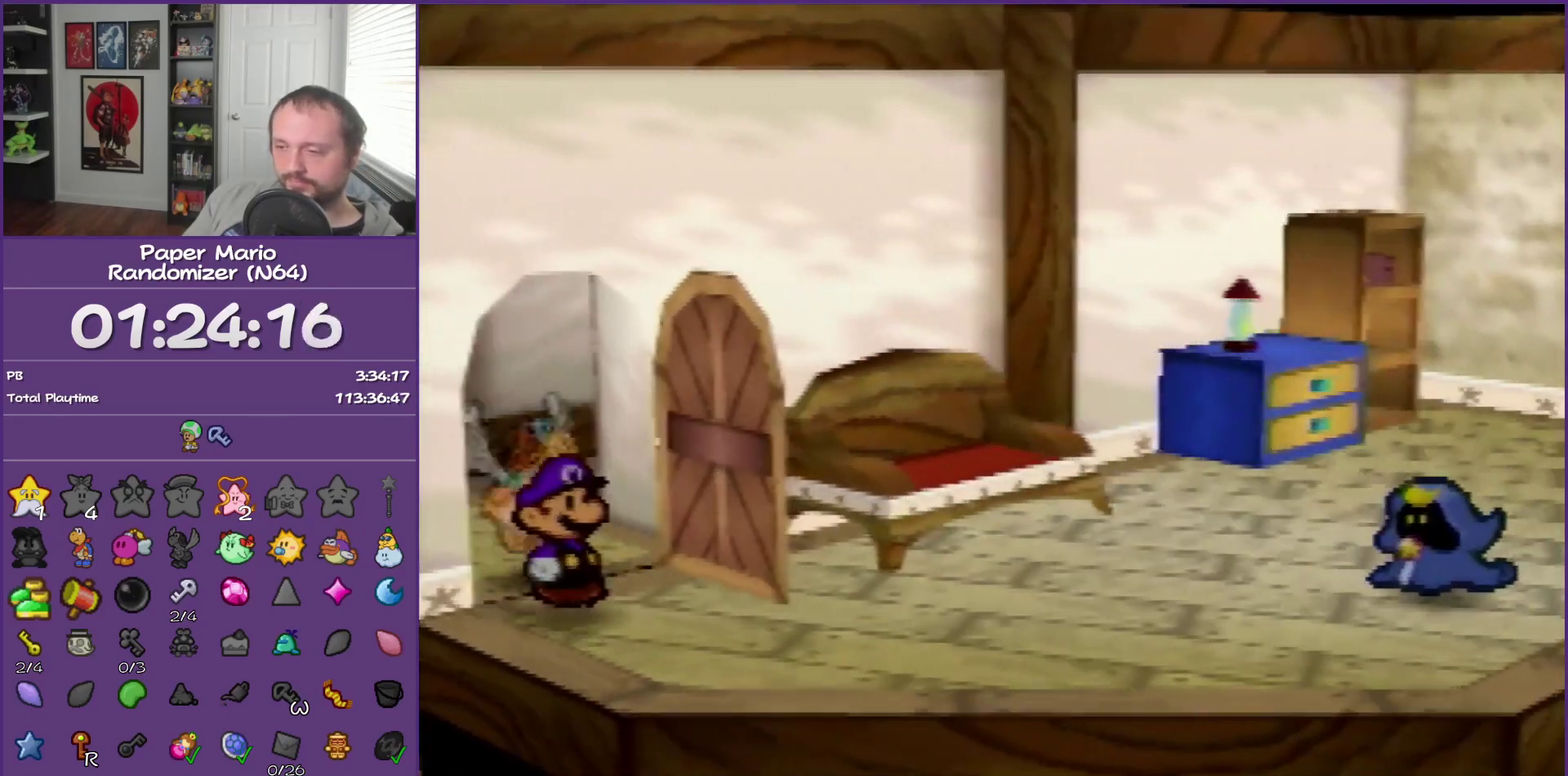
{"buttons": [], "left_stick": "right", "events": [[50, "Z", "up"], [183, "Z", "down"], [267, "Z", "up"], [367, "Z", "down"], [433, "Z", "up"]]}
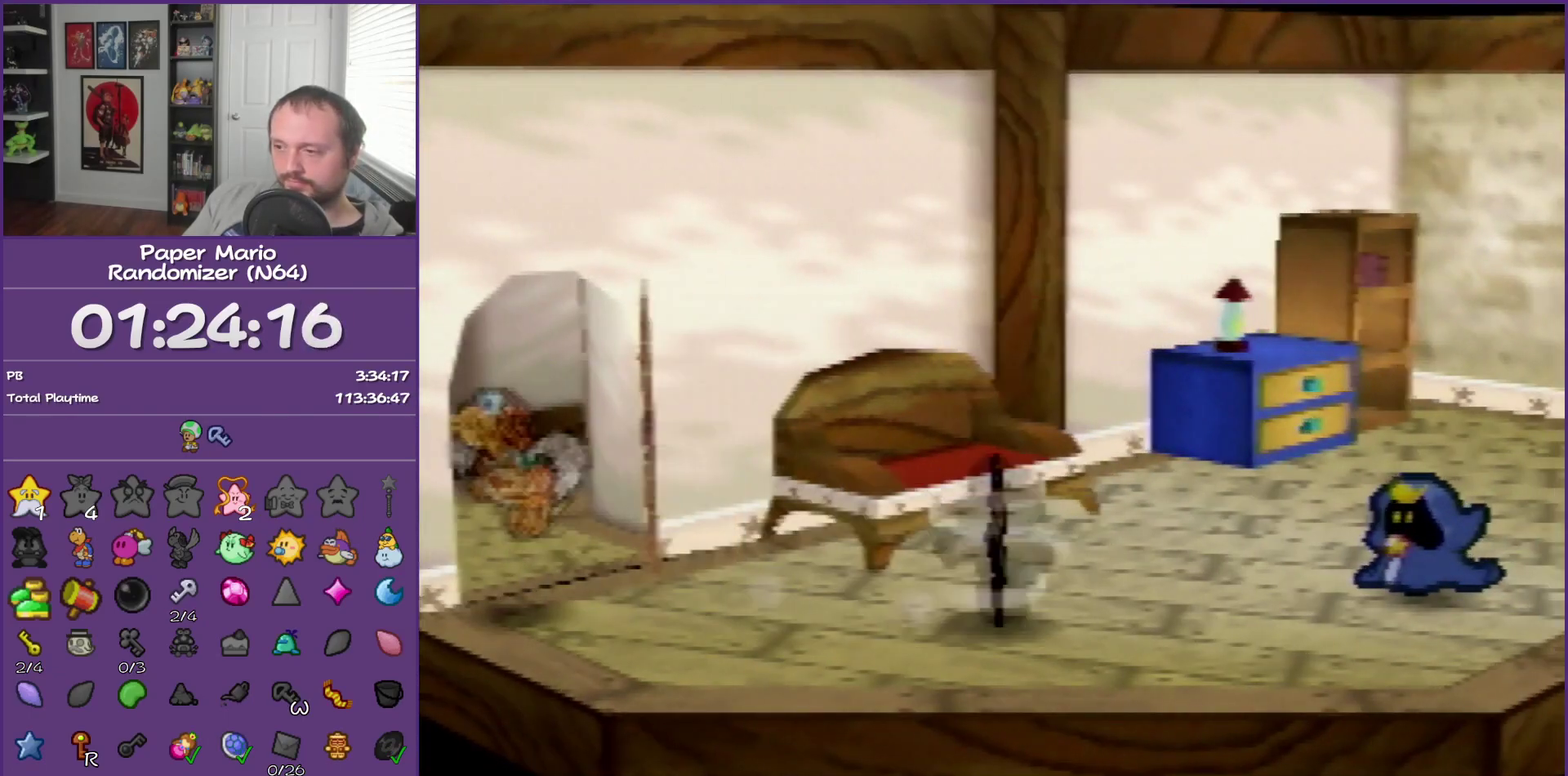
{"buttons": [], "left_stick": "center", "events": [[83, "A", "down"], [117, "left_stick", "up-right"], [150, "A", "up"], [300, "left_stick", "right"], [400, "left_stick", "center"]]}